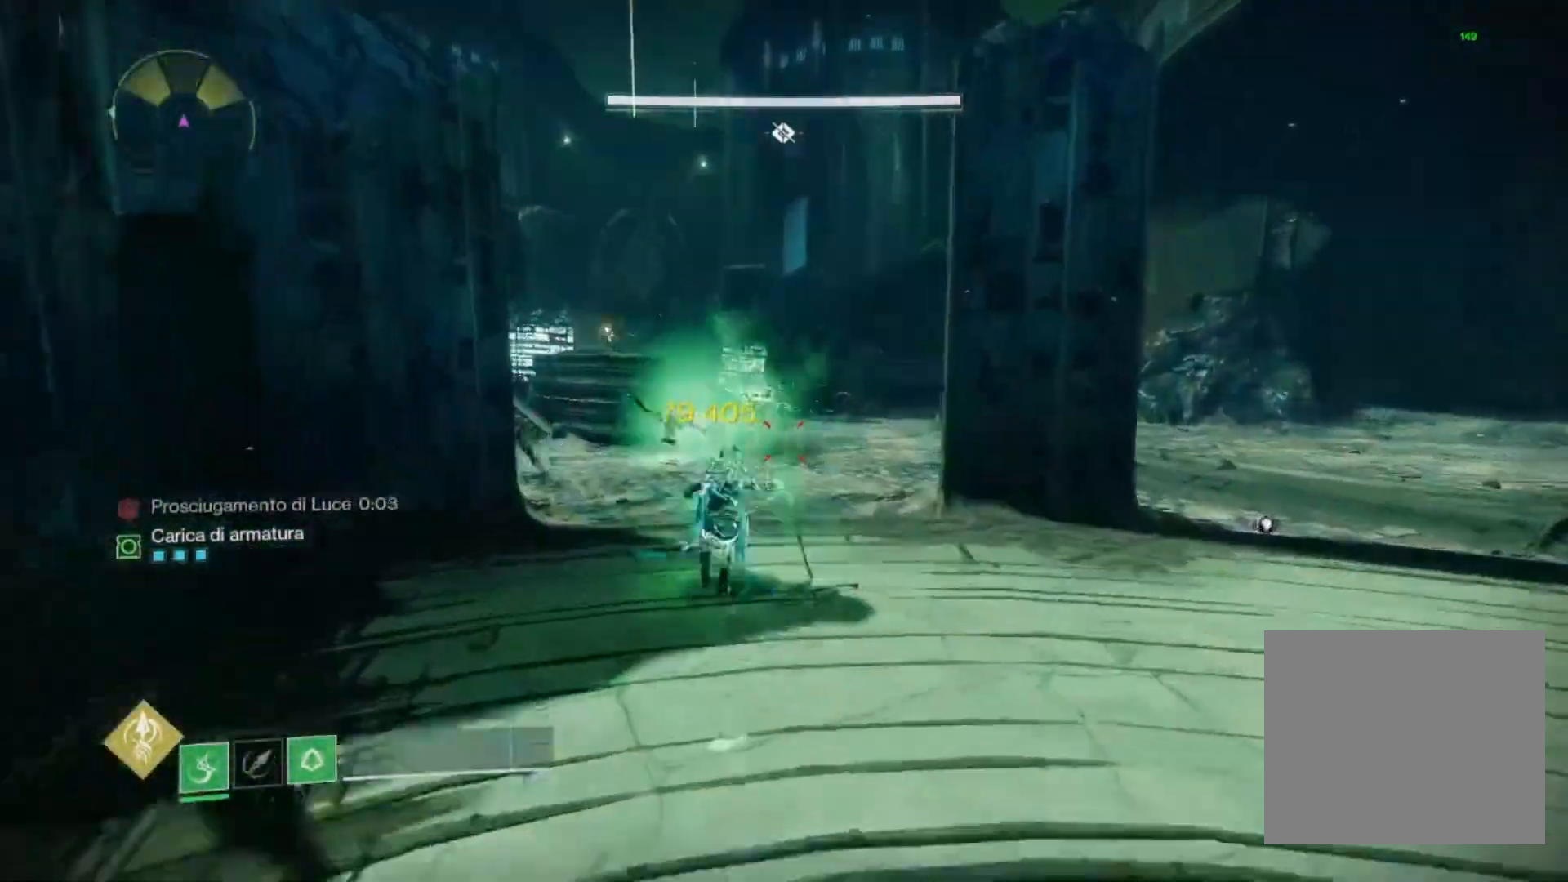
Gameplay with a controller (PlayStation layout); each line is a JSON object with the inputs held at the frame after it (dt_ms = milliseconds from this image to that frame). "events" lists button and stick changes between this image and that frame as [ms after this image, input, new state], when the widget could be followed in between. Not read: CROSS.
{"dt_ms": 500, "buttons": ["L3"], "left_stick": "up", "right_stick": "right", "events": [[200, "right_stick", "right"], [433, "left_stick", "up"], [467, "L3", "down"]]}
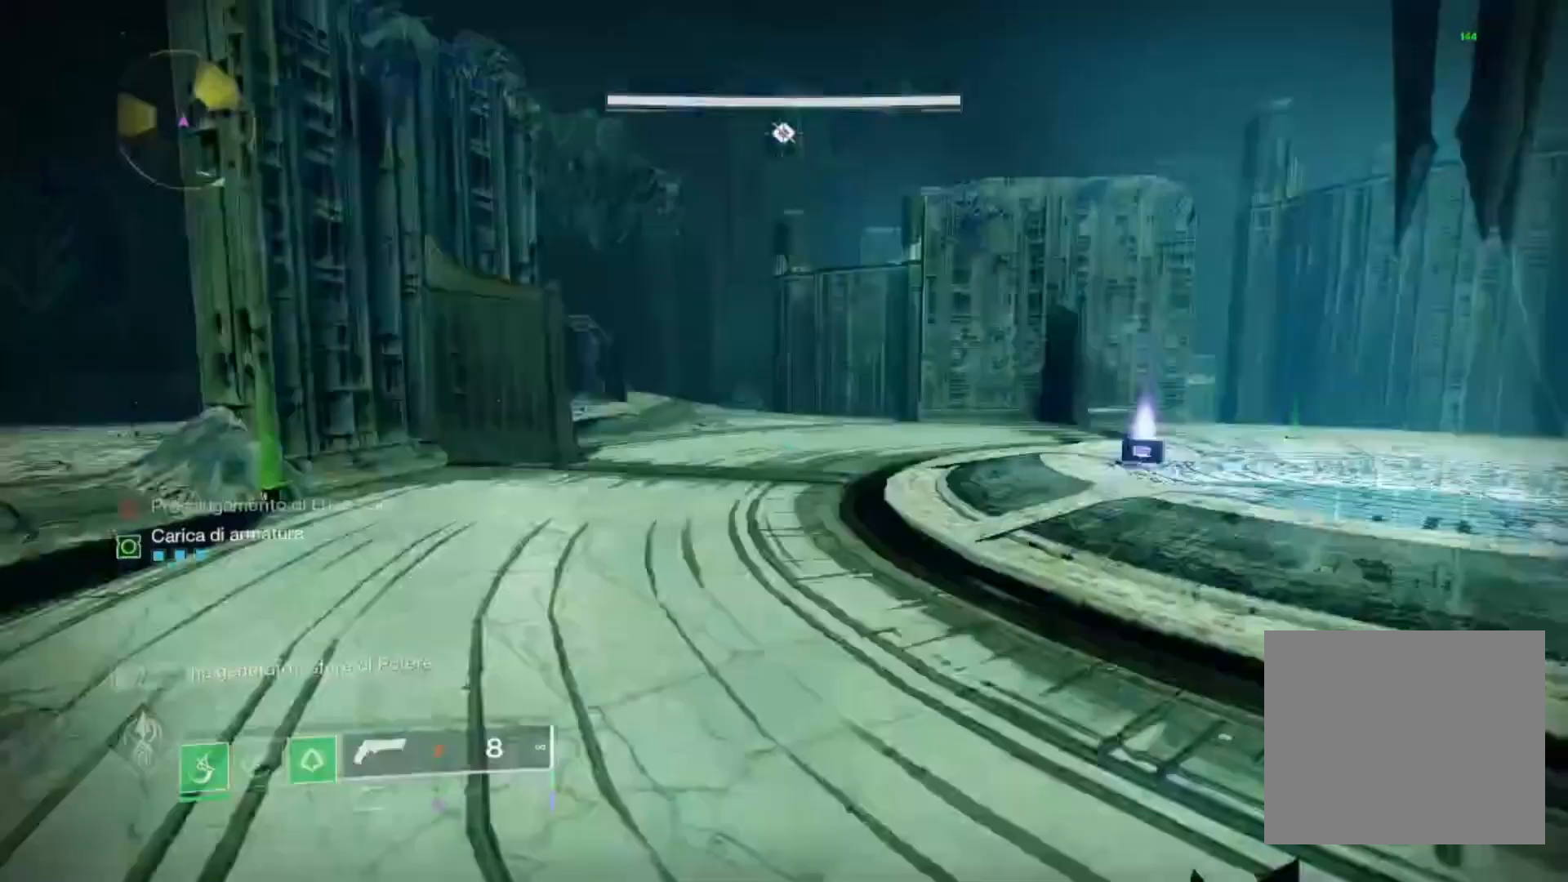
{"dt_ms": 500, "buttons": [], "left_stick": "right", "right_stick": "left", "events": [[100, "L3", "up"], [133, "right_stick", "center"], [167, "R3", "down"], [267, "R3", "up"], [267, "right_stick", "left"], [333, "left_stick", "up-right"], [467, "left_stick", "right"]]}
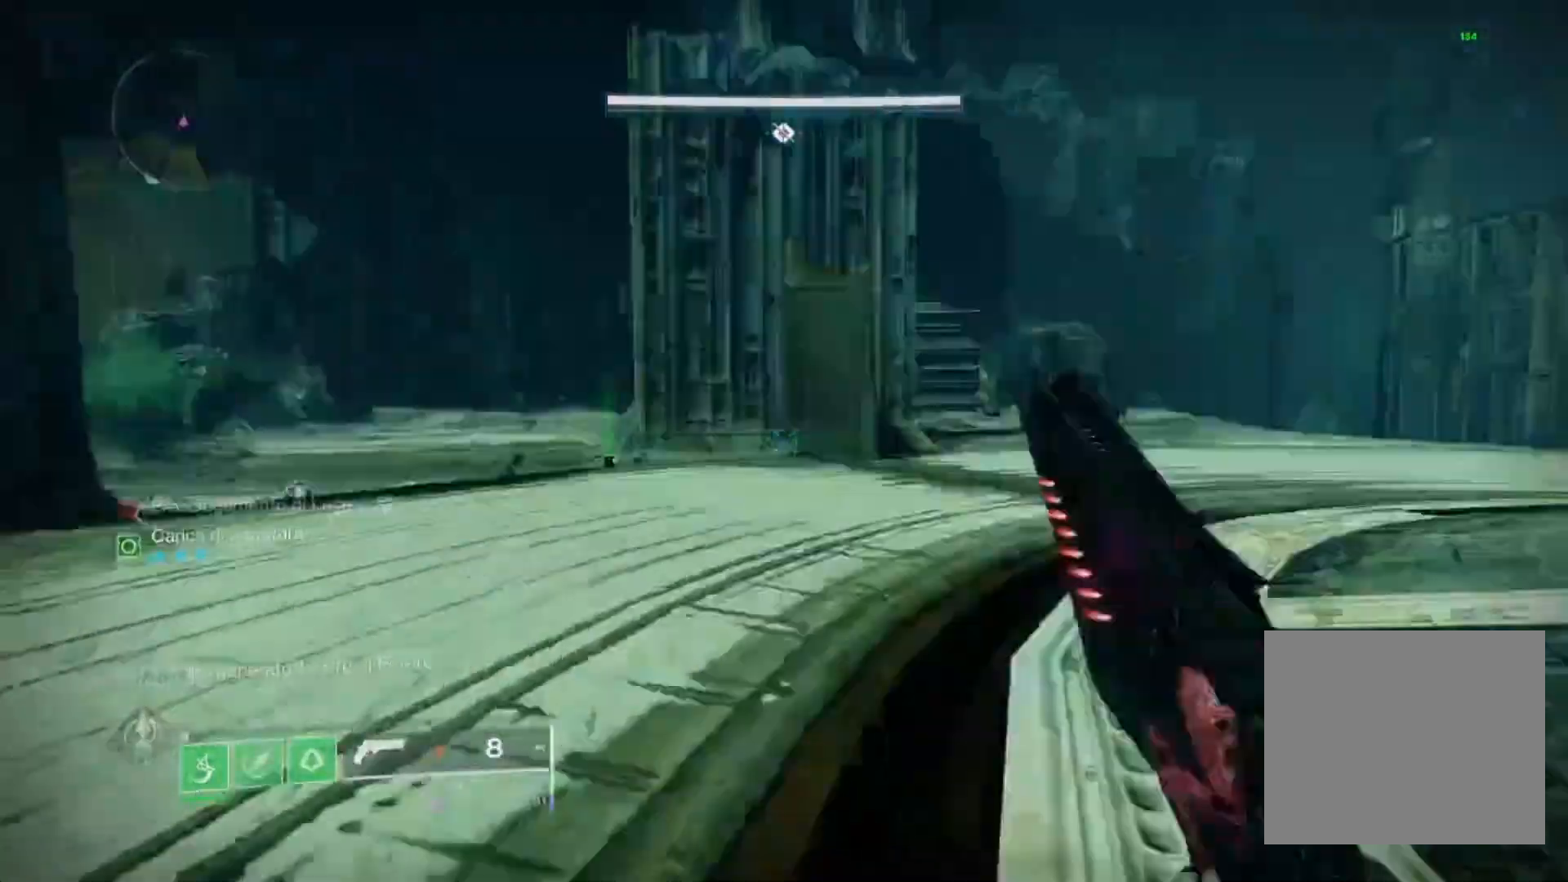
{"dt_ms": 500, "buttons": [], "left_stick": "center", "right_stick": "center", "events": [[233, "right_stick", "center"], [267, "left_stick", "up"], [400, "L3", "down"], [500, "L3", "up"], [500, "left_stick", "center"]]}
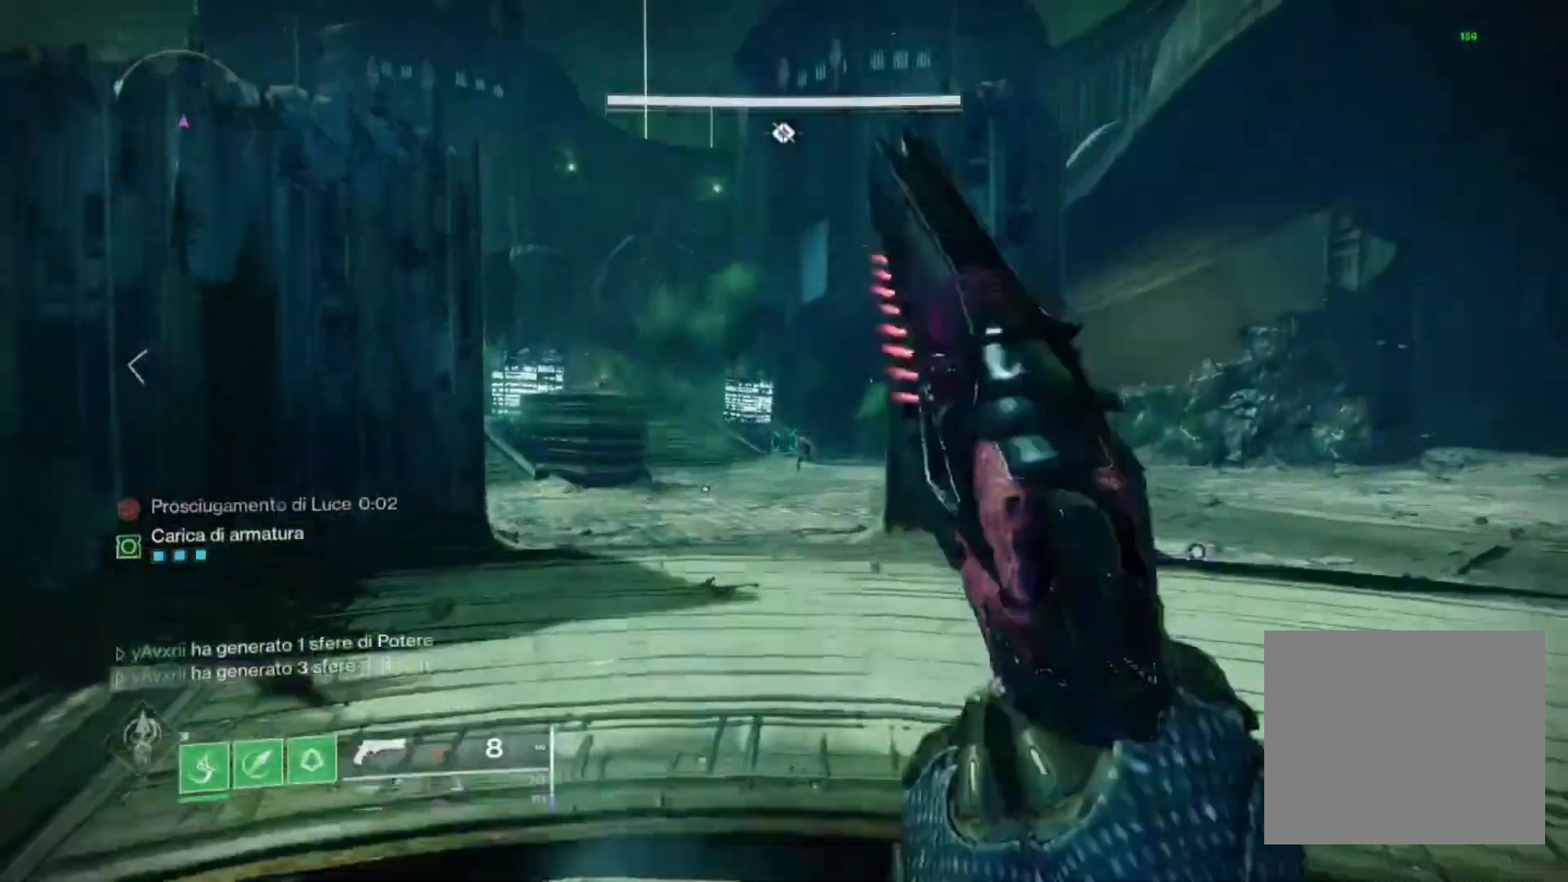
{"dt_ms": 500, "buttons": ["L2"], "left_stick": "down-right", "right_stick": "down-right", "events": [[33, "left_stick", "down-right"], [67, "L2", "down"], [167, "right_stick", "down-right"], [333, "R2", "down"], [467, "R2", "up"]]}
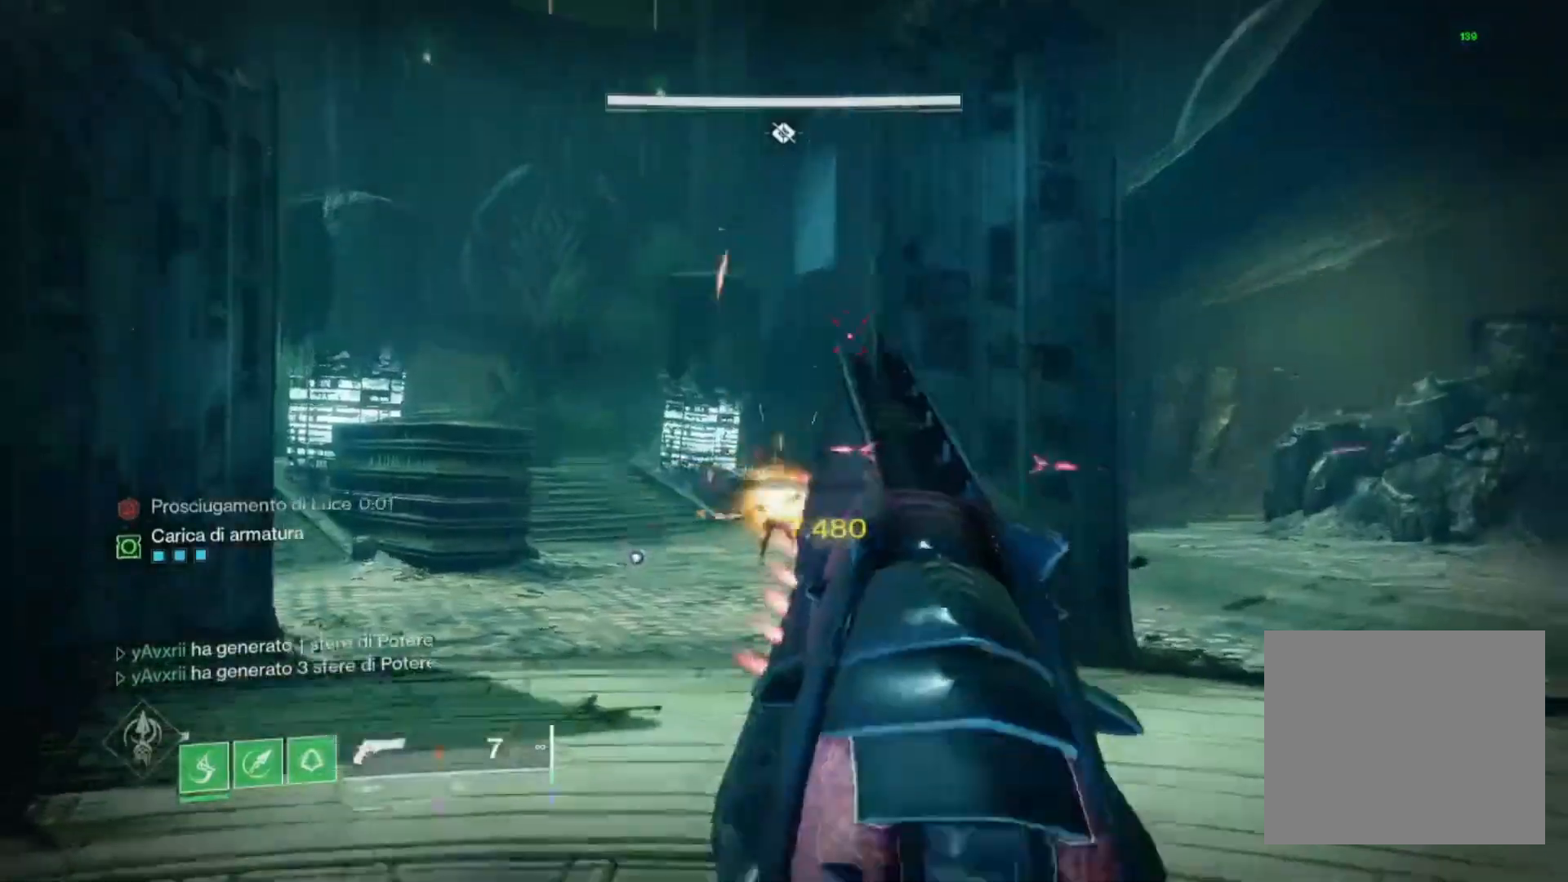
{"dt_ms": 500, "buttons": [], "left_stick": "down-left", "right_stick": "left", "events": [[133, "right_stick", "center"], [200, "R2", "down"], [267, "SQUARE", "down"], [267, "left_stick", "down-left"], [300, "L2", "up"], [333, "SQUARE", "up"], [367, "R2", "up"], [400, "right_stick", "left"]]}
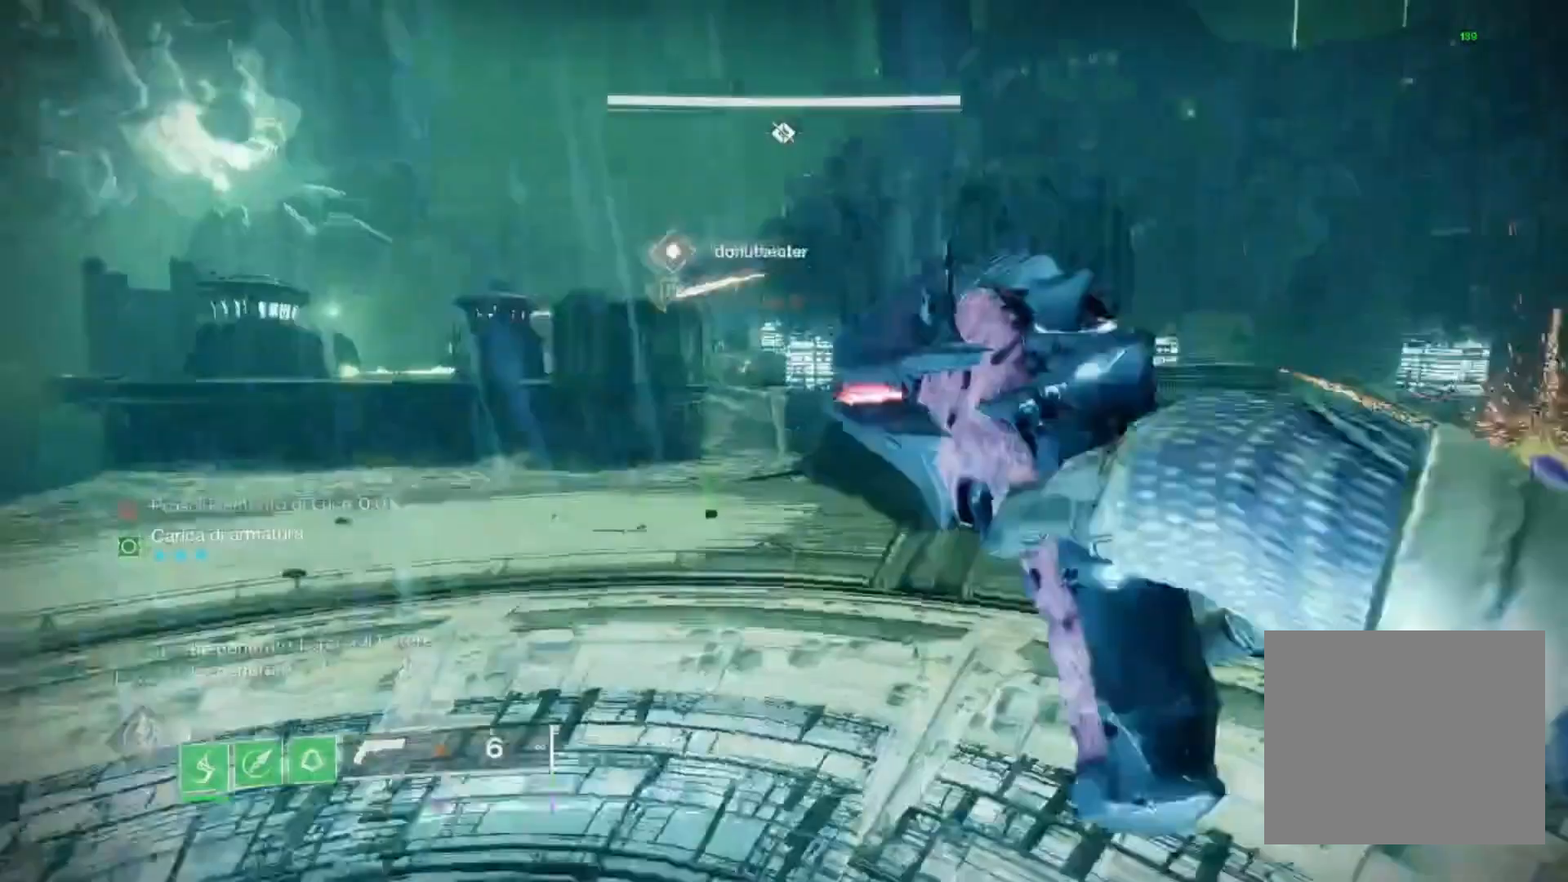
{"dt_ms": 500, "buttons": [], "left_stick": "up", "right_stick": "center", "events": [[33, "left_stick", "left"], [67, "right_stick", "center"], [133, "SQUARE", "down"], [233, "SQUARE", "up"], [300, "left_stick", "up-left"], [400, "left_stick", "up"]]}
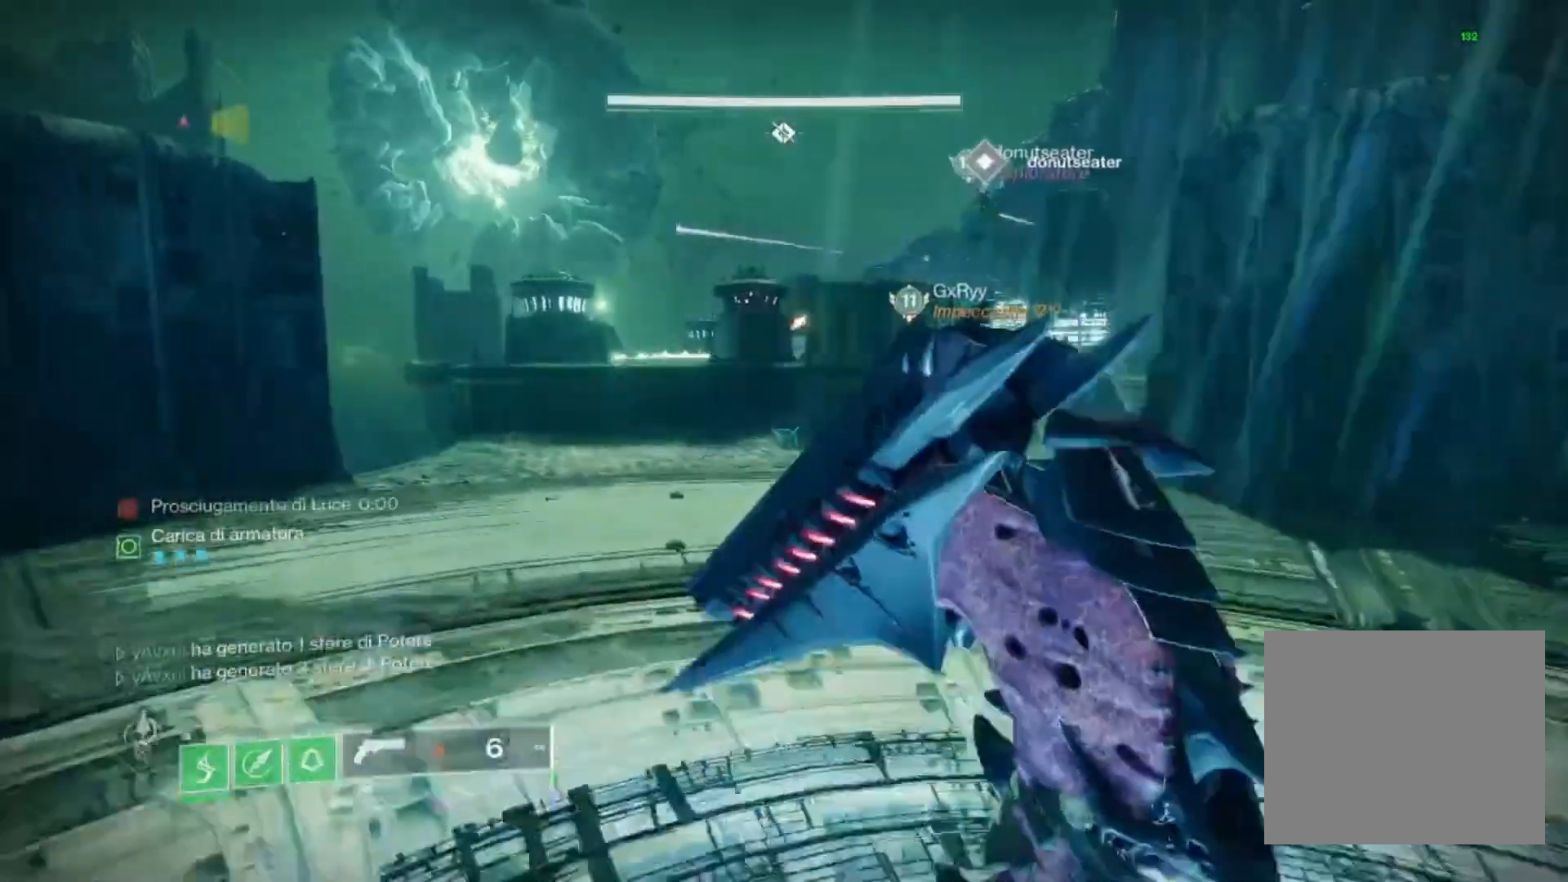
{"dt_ms": 500, "buttons": [], "left_stick": "center", "right_stick": "center", "events": [[33, "right_stick", "right"], [133, "right_stick", "center"], [400, "right_stick", "right"], [467, "right_stick", "center"], [500, "left_stick", "center"]]}
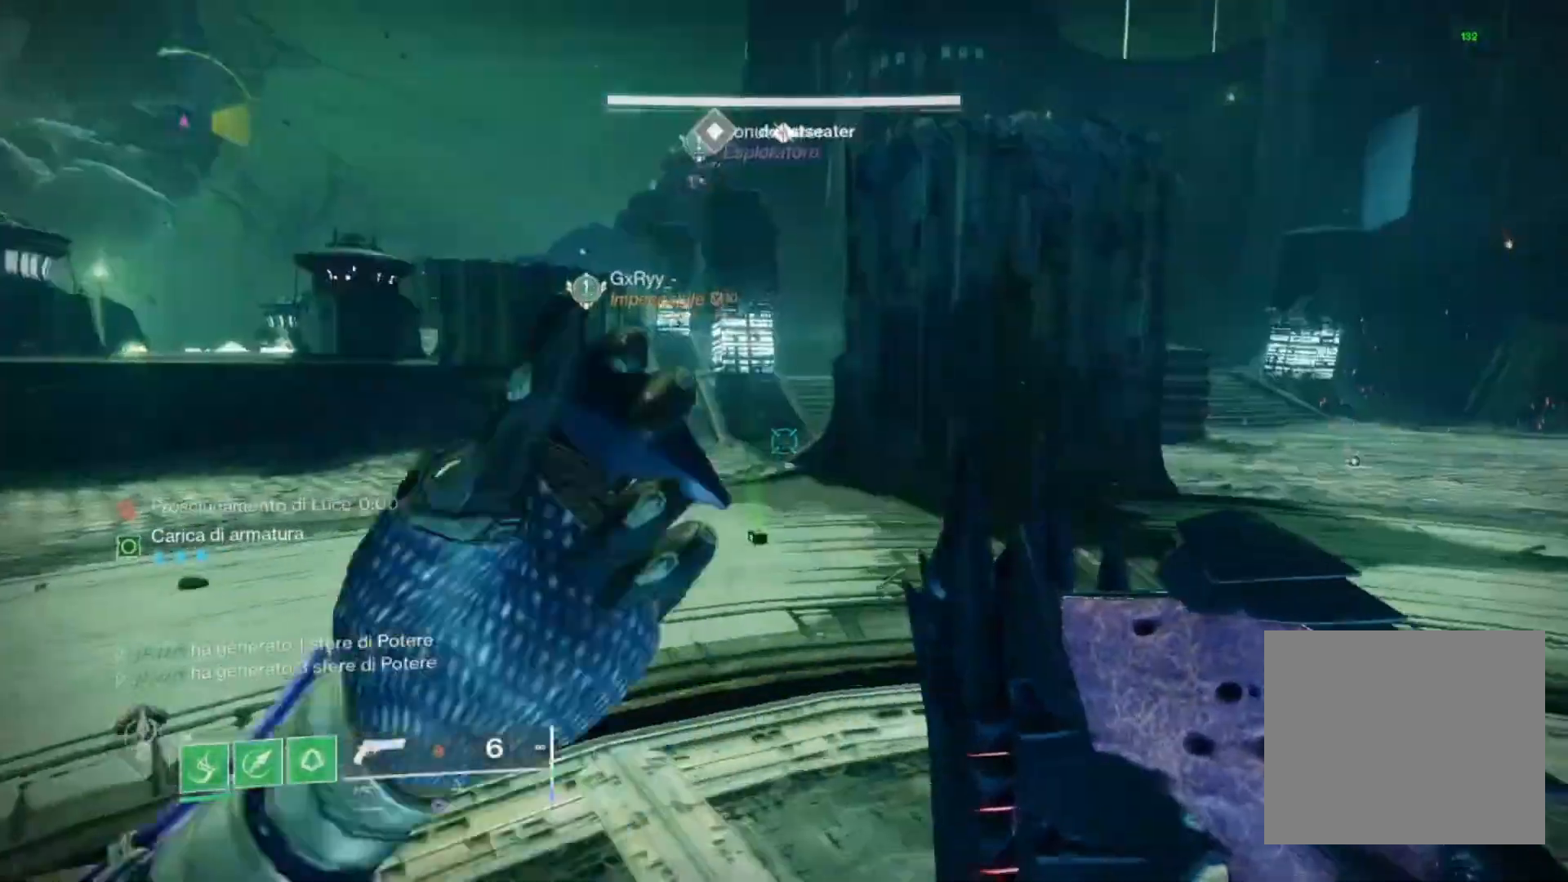
{"dt_ms": 500, "buttons": [], "left_stick": "up", "right_stick": "center", "events": [[67, "left_stick", "right"], [67, "right_stick", "right"], [200, "right_stick", "center"], [233, "left_stick", "up"]]}
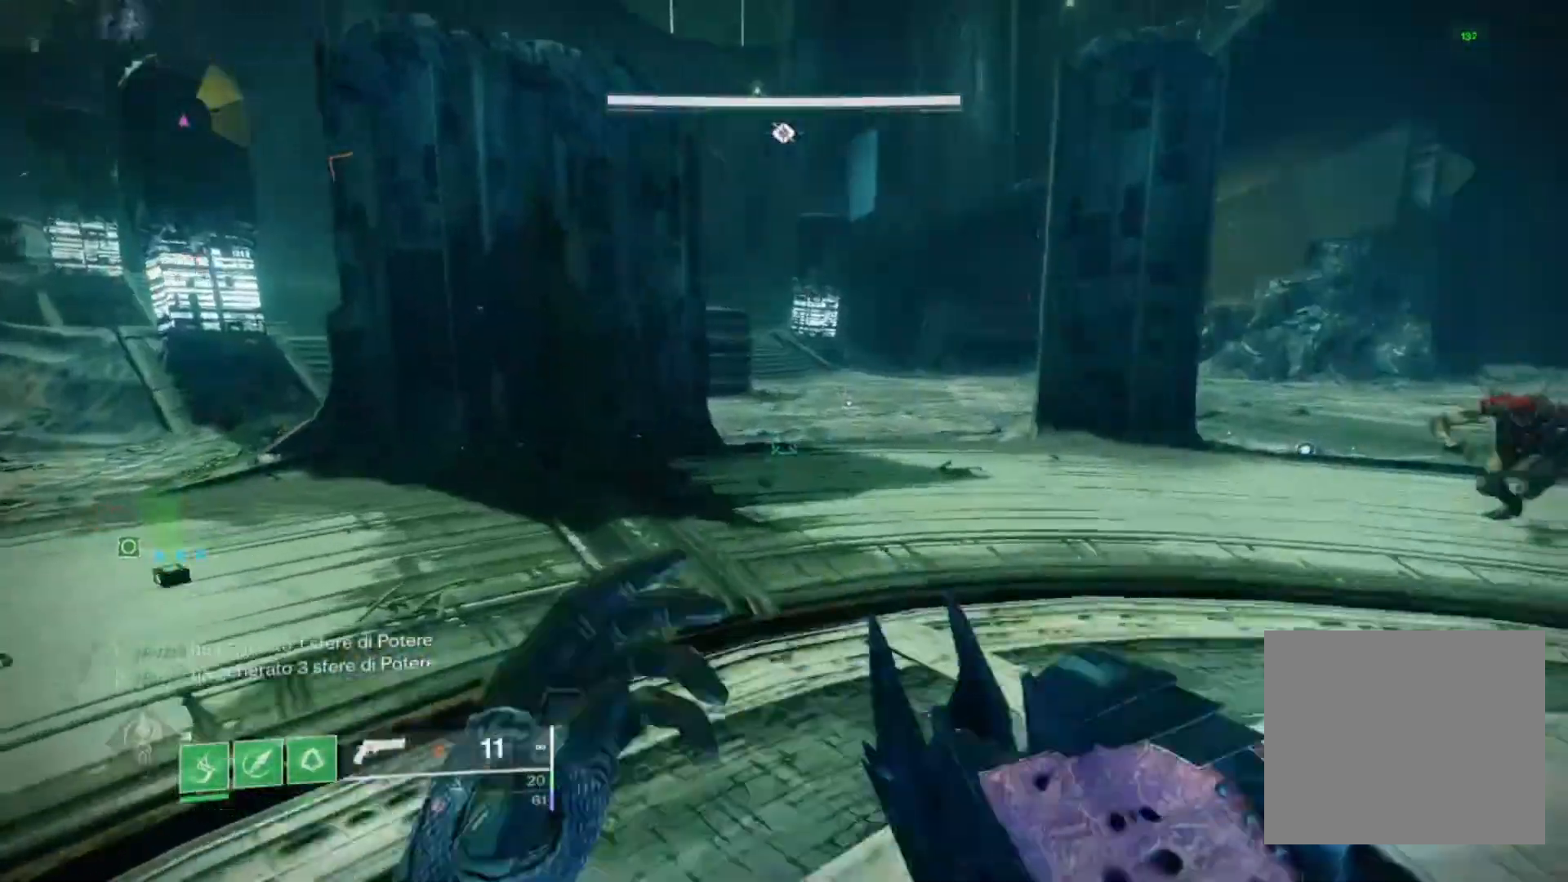
{"dt_ms": 500, "buttons": [], "left_stick": "down-left", "right_stick": "center", "events": [[200, "right_stick", "right"], [267, "left_stick", "down-left"], [433, "right_stick", "center"]]}
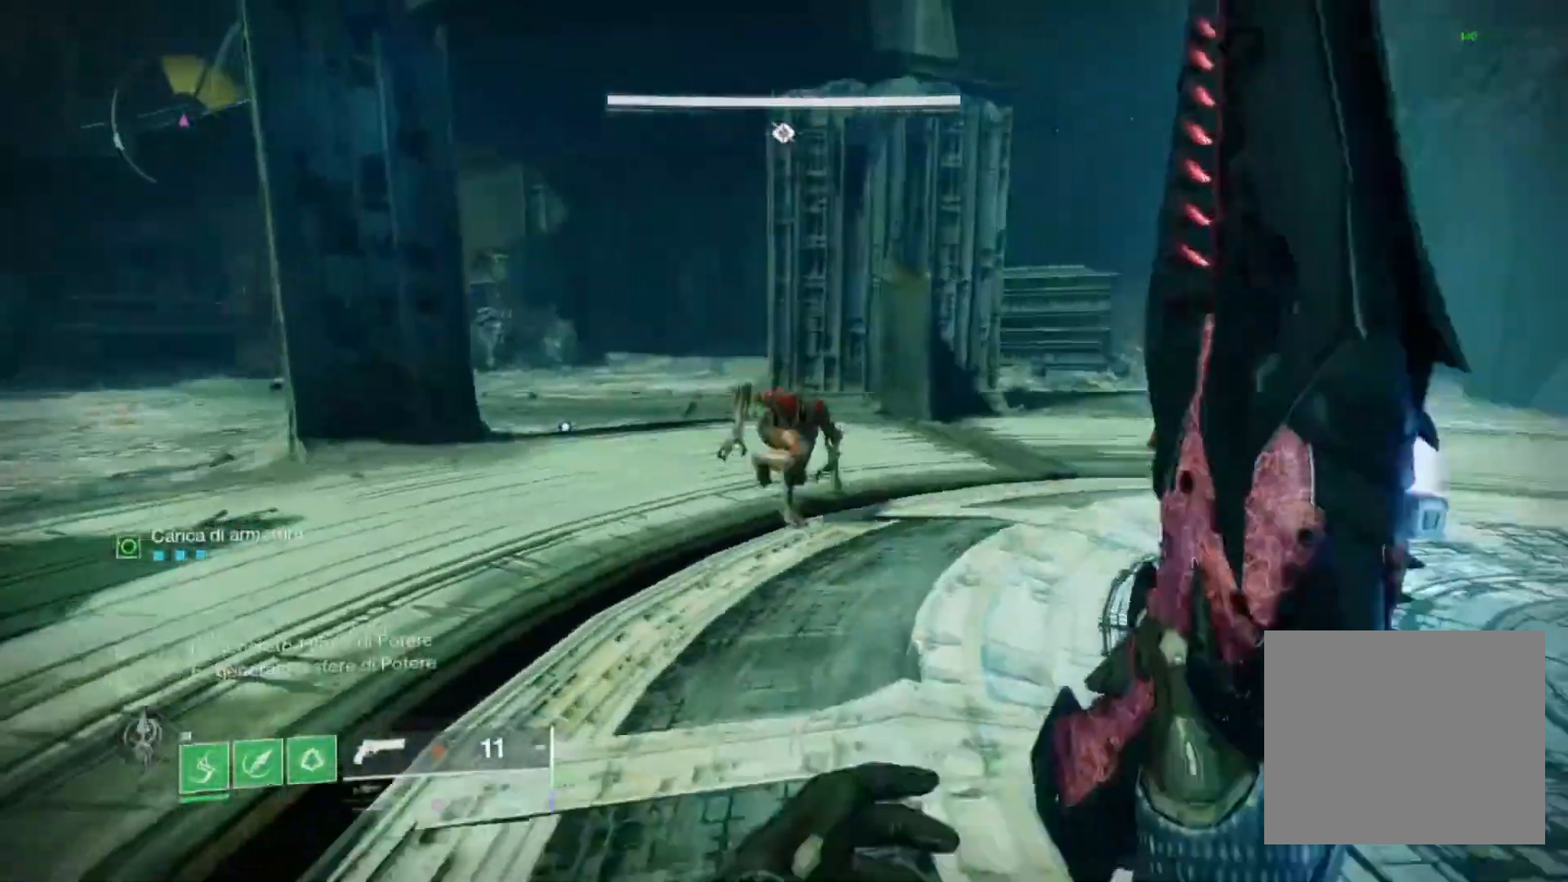
{"dt_ms": 500, "buttons": ["R1", "R2"], "left_stick": "left", "right_stick": "left", "events": [[67, "right_stick", "right"], [133, "R2", "down"], [200, "right_stick", "center"], [267, "R2", "up"], [300, "right_stick", "right"], [367, "right_stick", "center"], [433, "right_stick", "left"], [467, "left_stick", "left"], [500, "R1", "down"], [500, "R2", "down"]]}
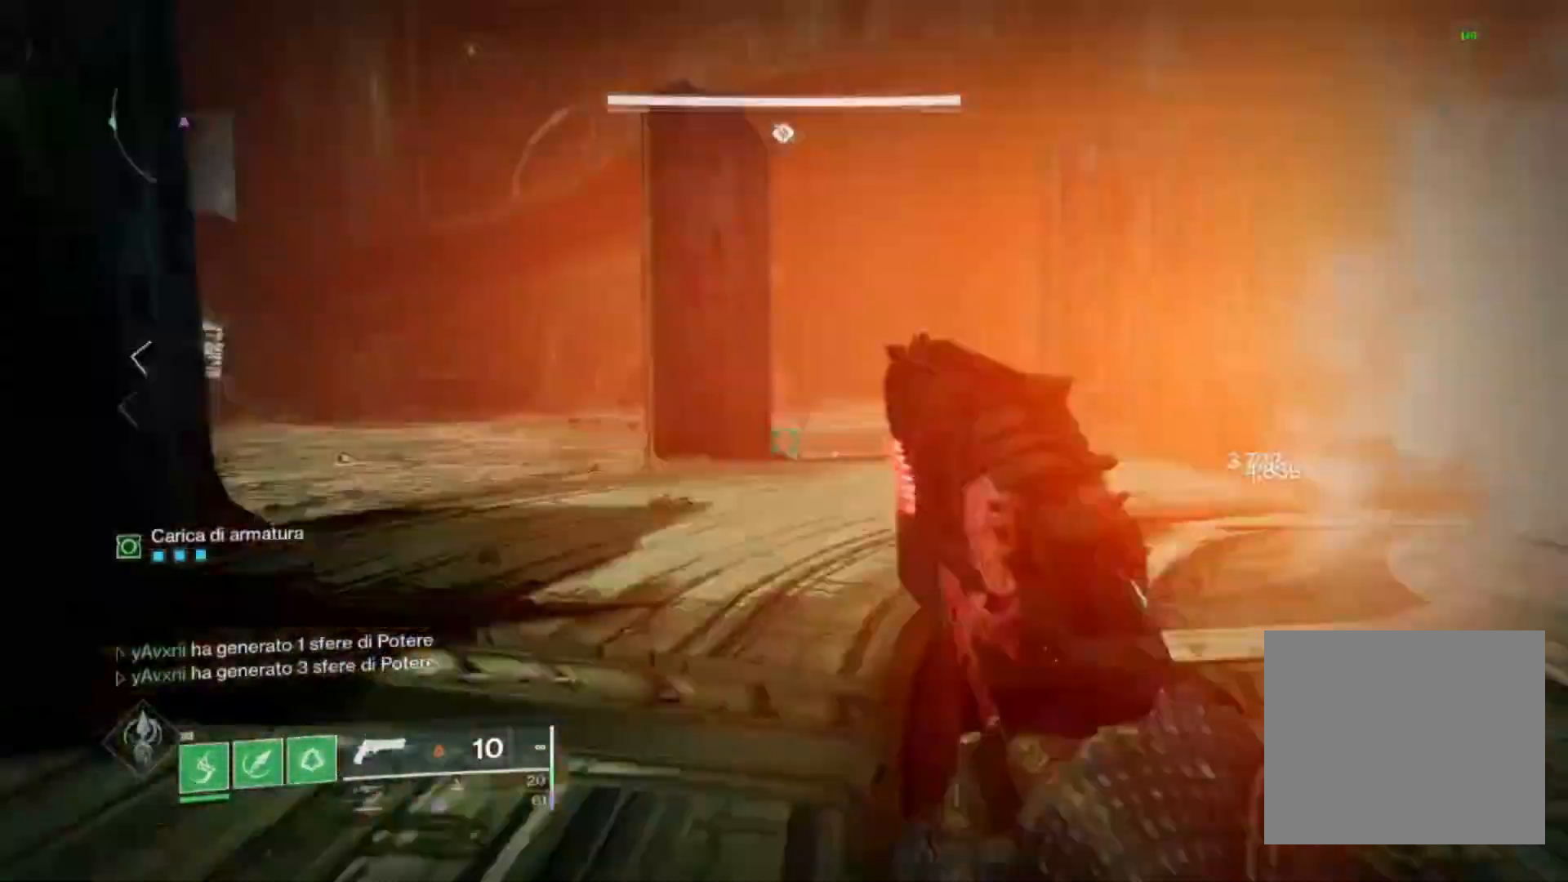
{"dt_ms": 500, "buttons": [], "left_stick": "center", "right_stick": "center", "events": [[67, "R1", "up"], [67, "left_stick", "up-left"], [133, "right_stick", "center"], [233, "R2", "up"], [500, "left_stick", "center"]]}
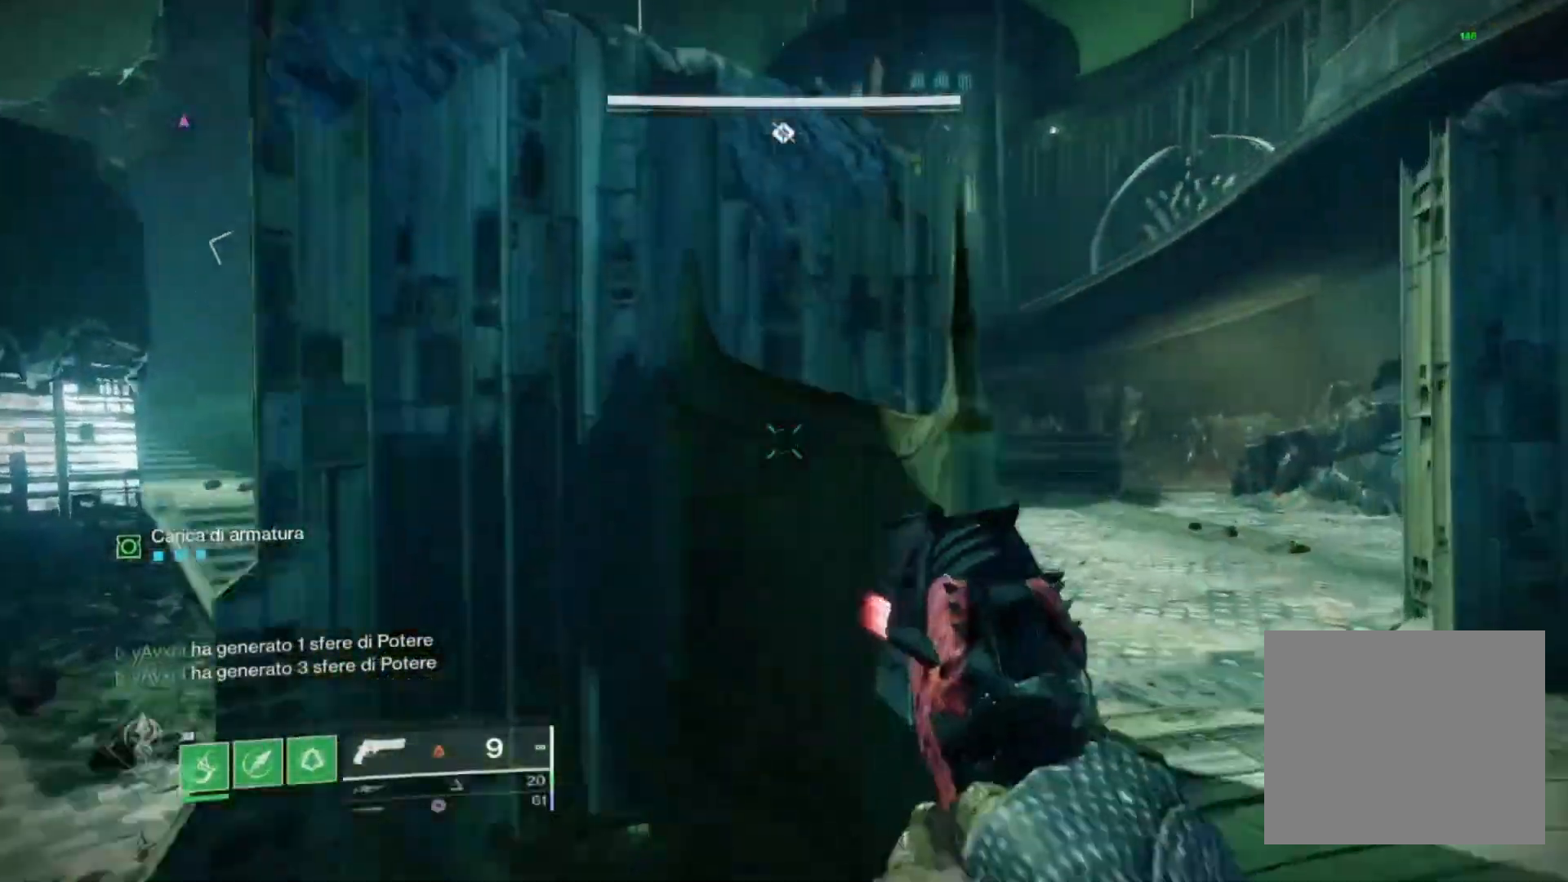
{"dt_ms": 500, "buttons": [], "left_stick": "center", "right_stick": "left", "events": [[233, "right_stick", "down-left"], [300, "right_stick", "left"]]}
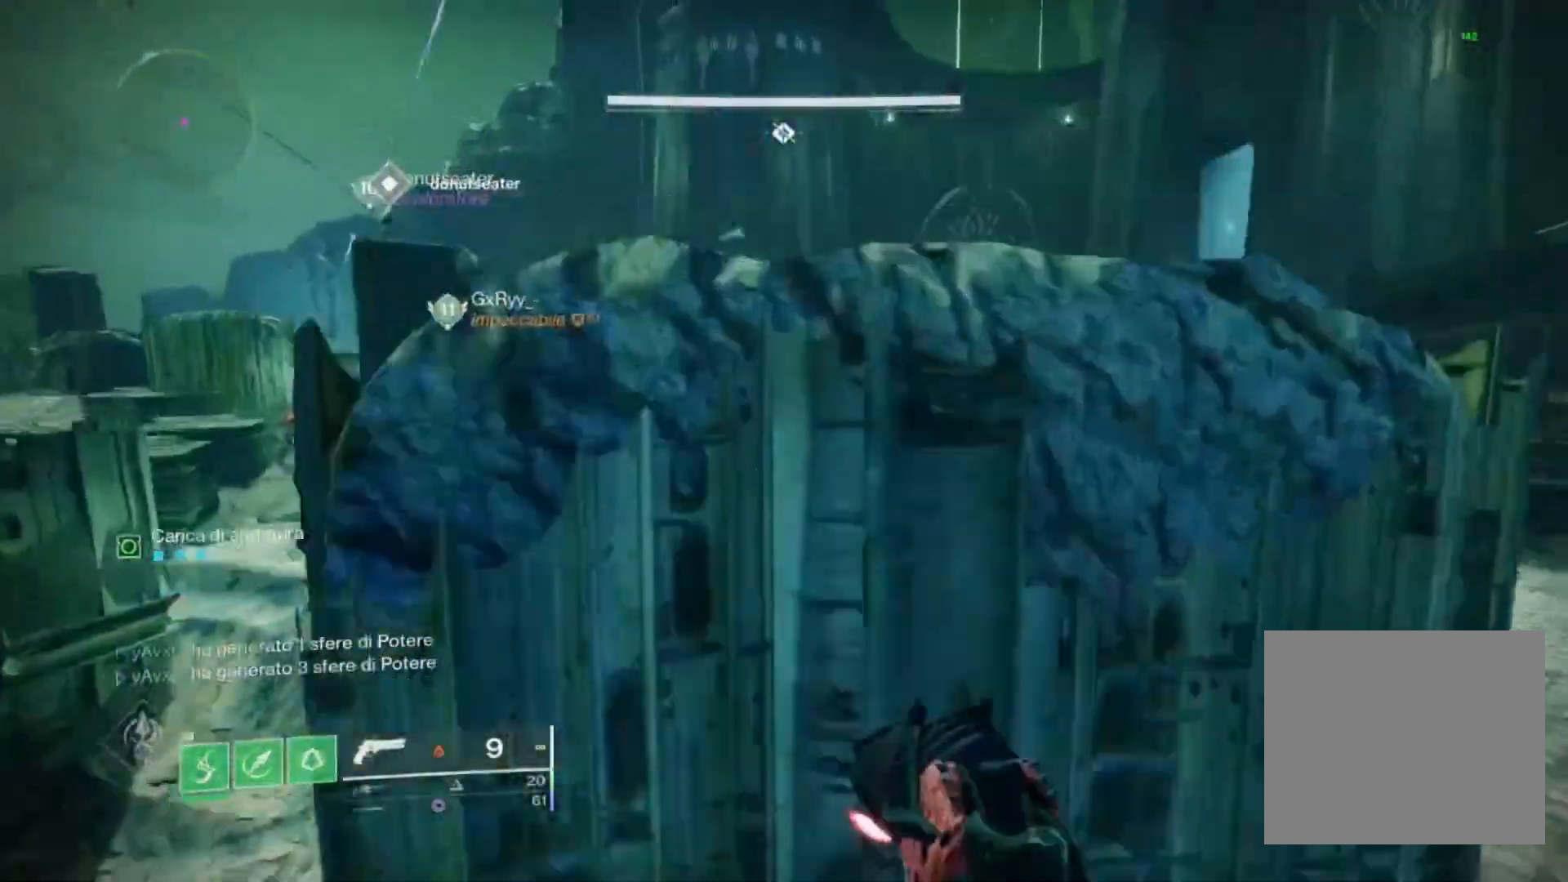
{"dt_ms": 500, "buttons": [], "left_stick": "up", "right_stick": "center"}
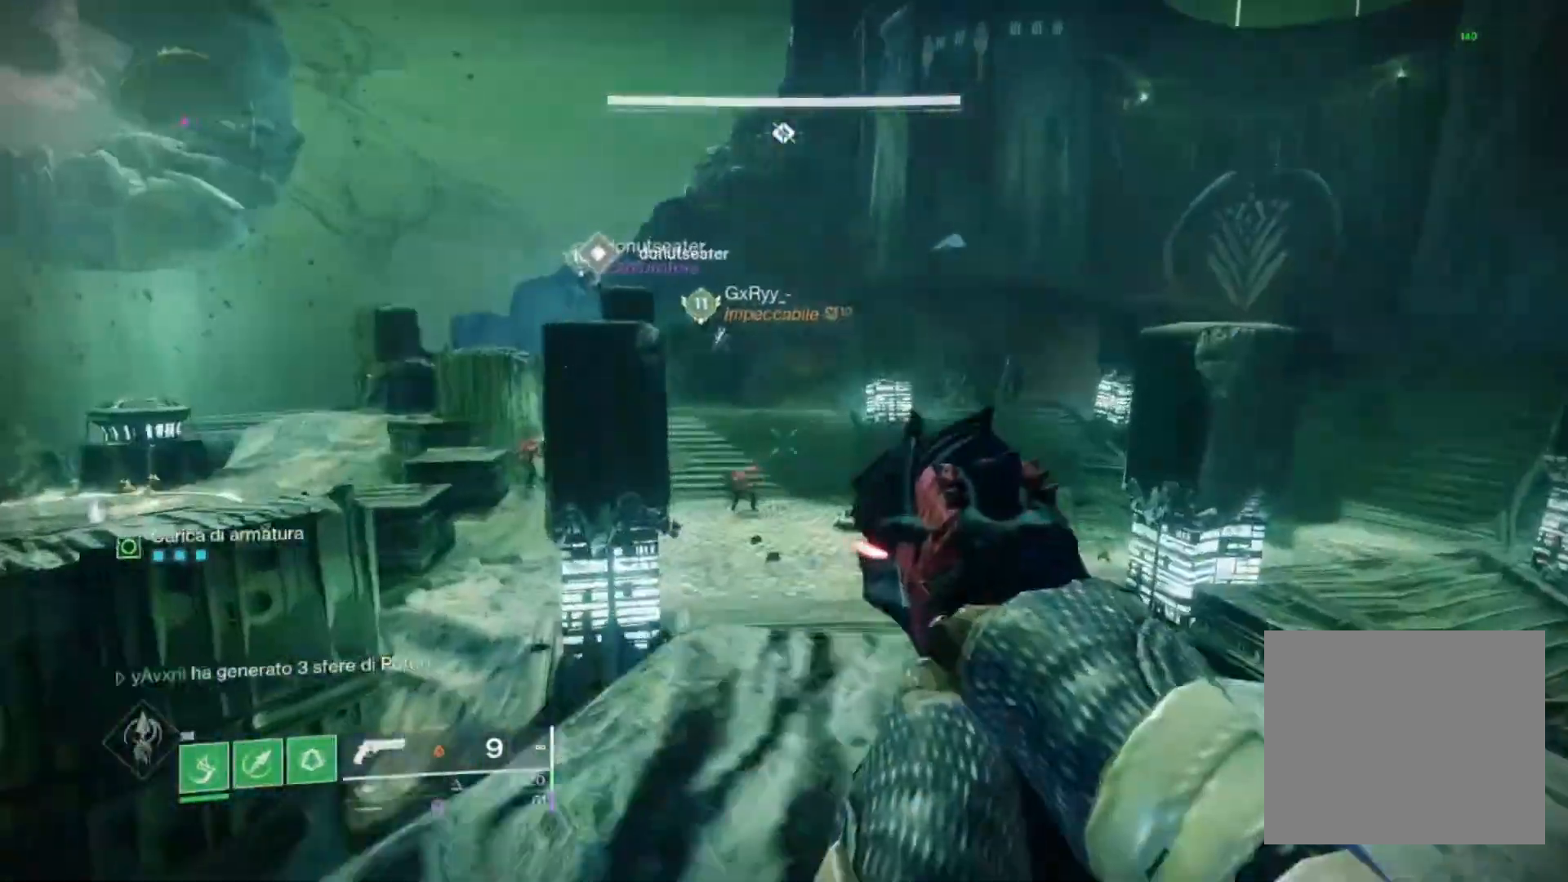
{"dt_ms": 500, "buttons": ["L2", "R2"], "left_stick": "up-right", "right_stick": "center", "events": [[200, "L2", "down"], [200, "left_stick", "up-right"], [200, "right_stick", "down-left"], [300, "right_stick", "center"], [367, "right_stick", "left"], [500, "R2", "down"], [500, "right_stick", "center"]]}
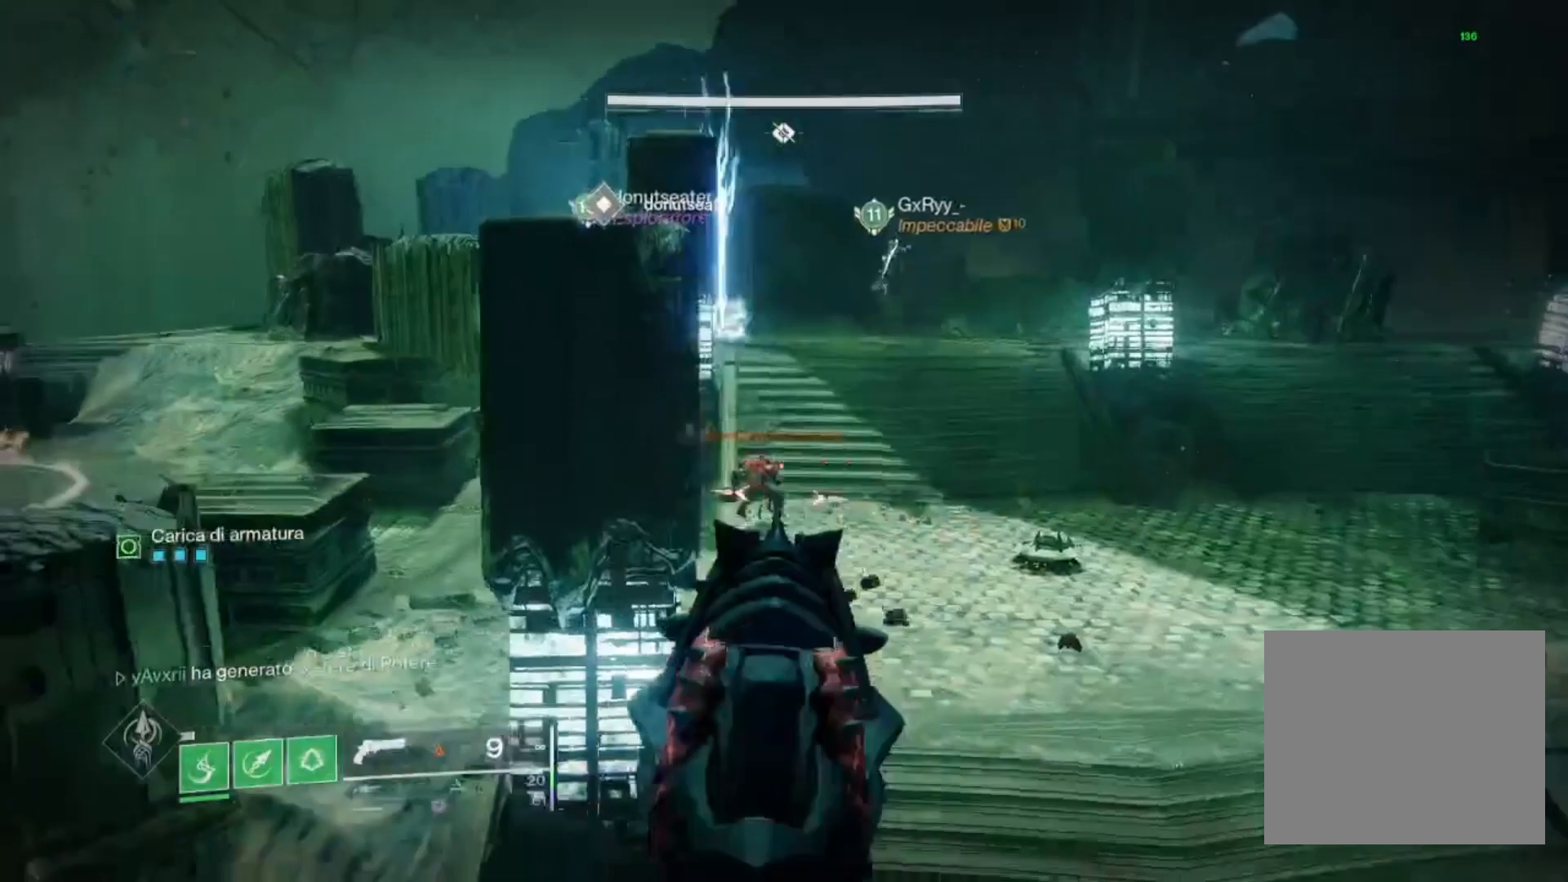
{"dt_ms": 1000, "buttons": [], "left_stick": "up", "right_stick": "center"}
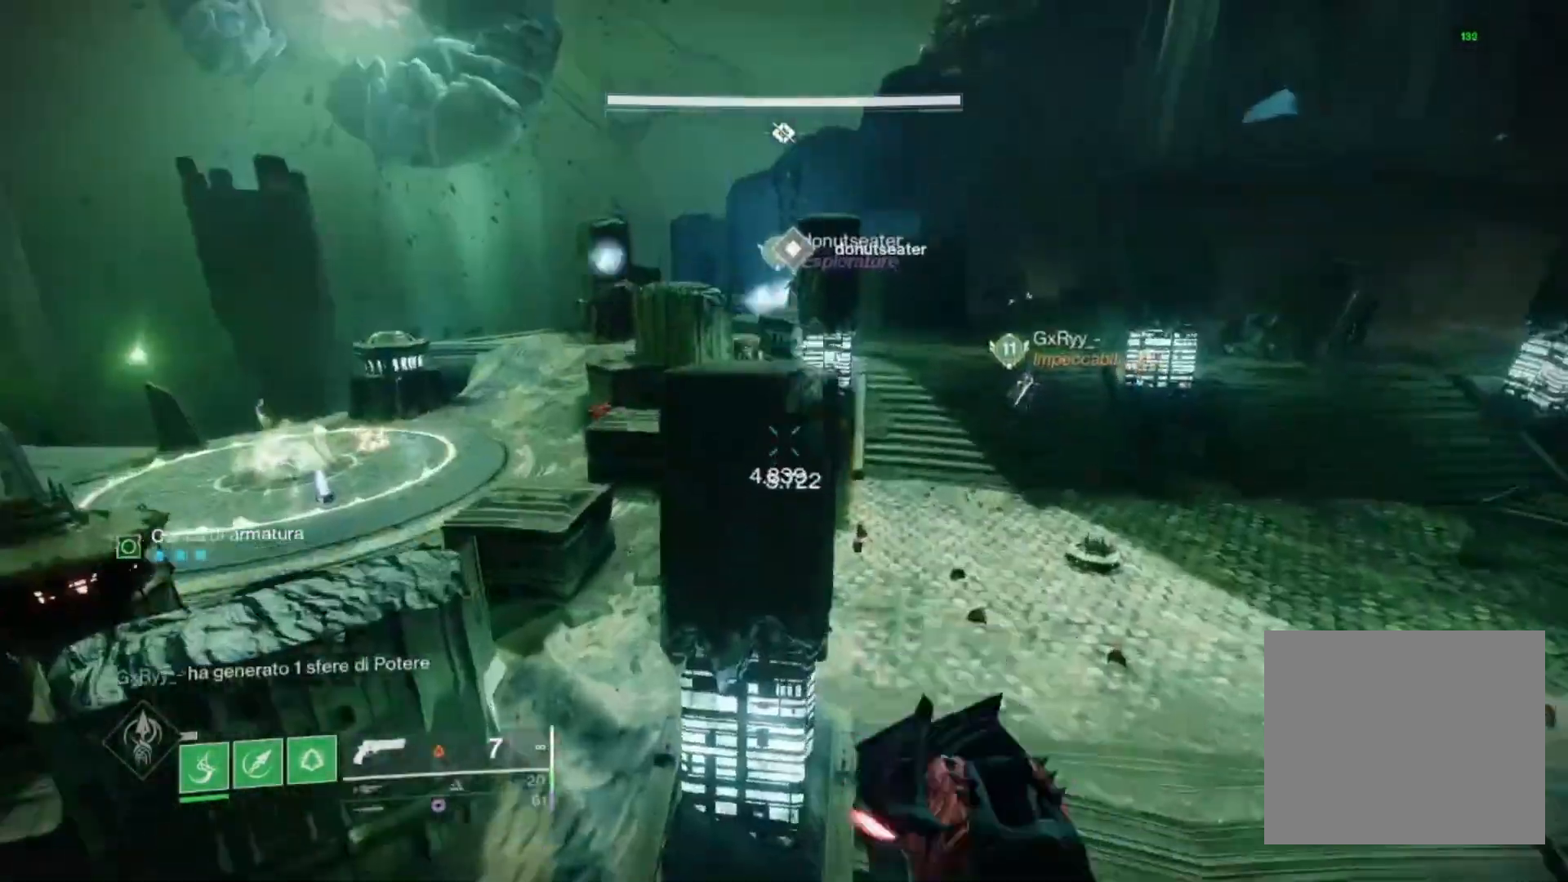
{"dt_ms": 500, "buttons": [], "left_stick": "up", "right_stick": "center", "events": [[367, "right_stick", "down-left"], [467, "right_stick", "center"]]}
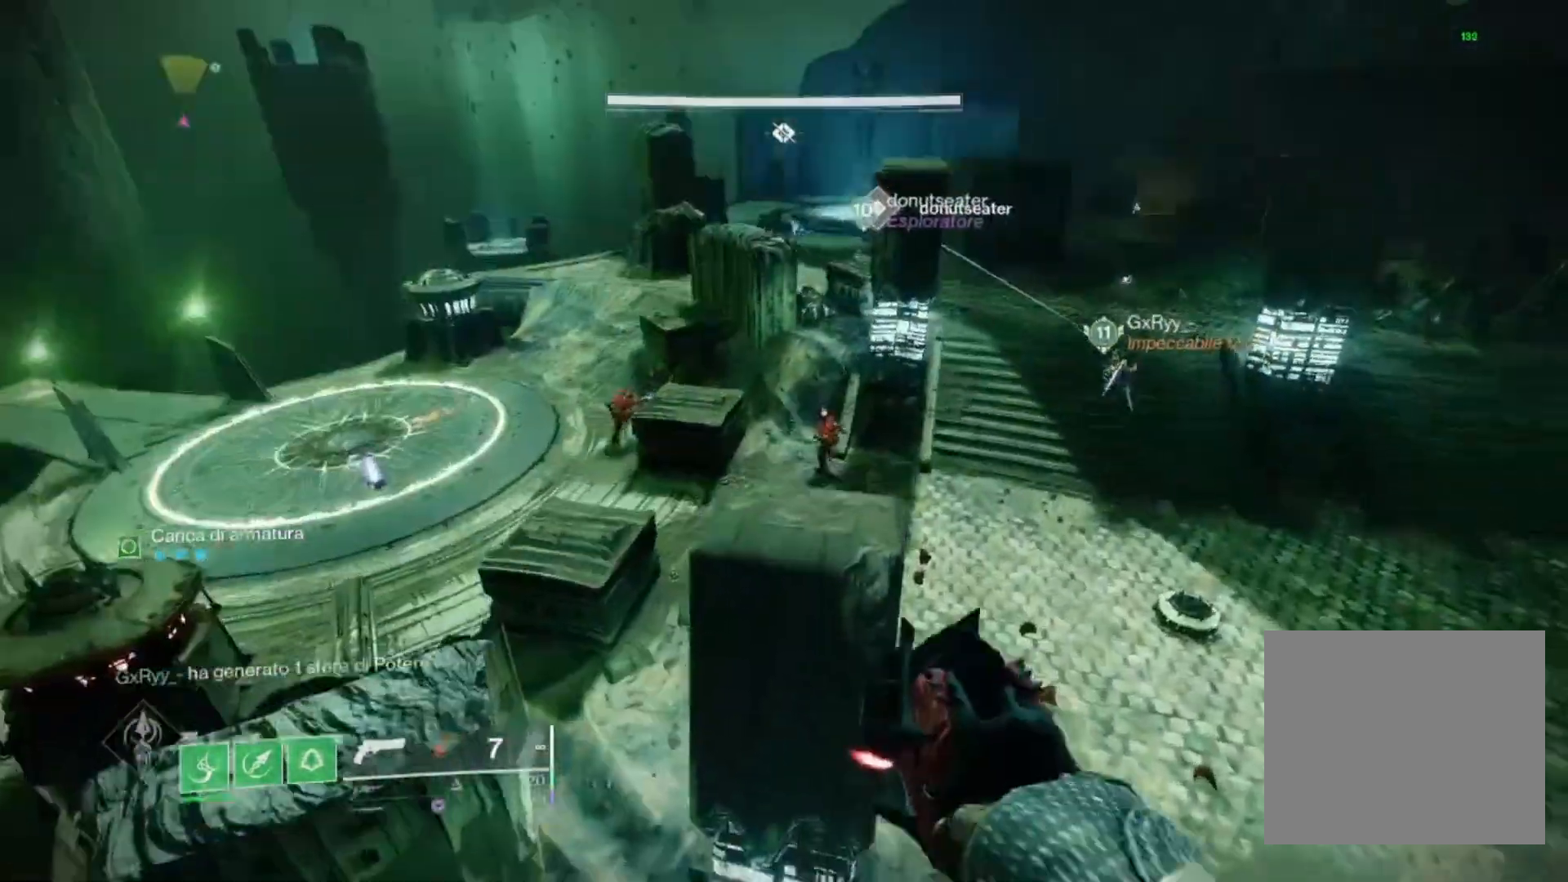
{"dt_ms": 500, "buttons": [], "left_stick": "up", "right_stick": "center", "events": [[200, "right_stick", "right"], [233, "R2", "down"], [300, "right_stick", "center"], [367, "SQUARE", "down"], [467, "SQUARE", "up"], [500, "R2", "up"]]}
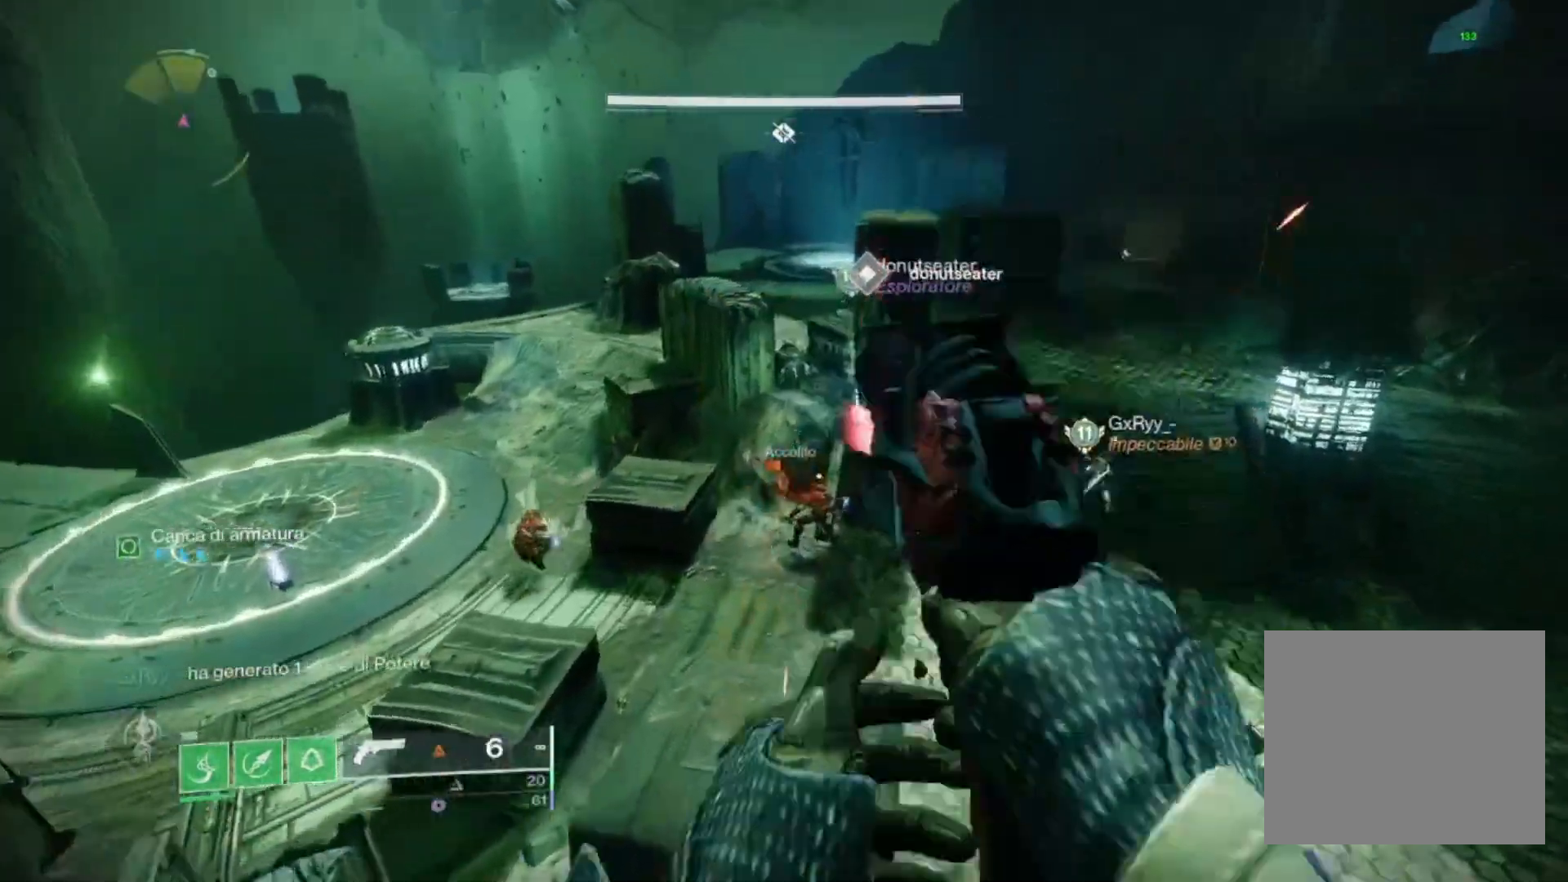
{"dt_ms": 500, "buttons": [], "left_stick": "up", "right_stick": "center", "events": []}
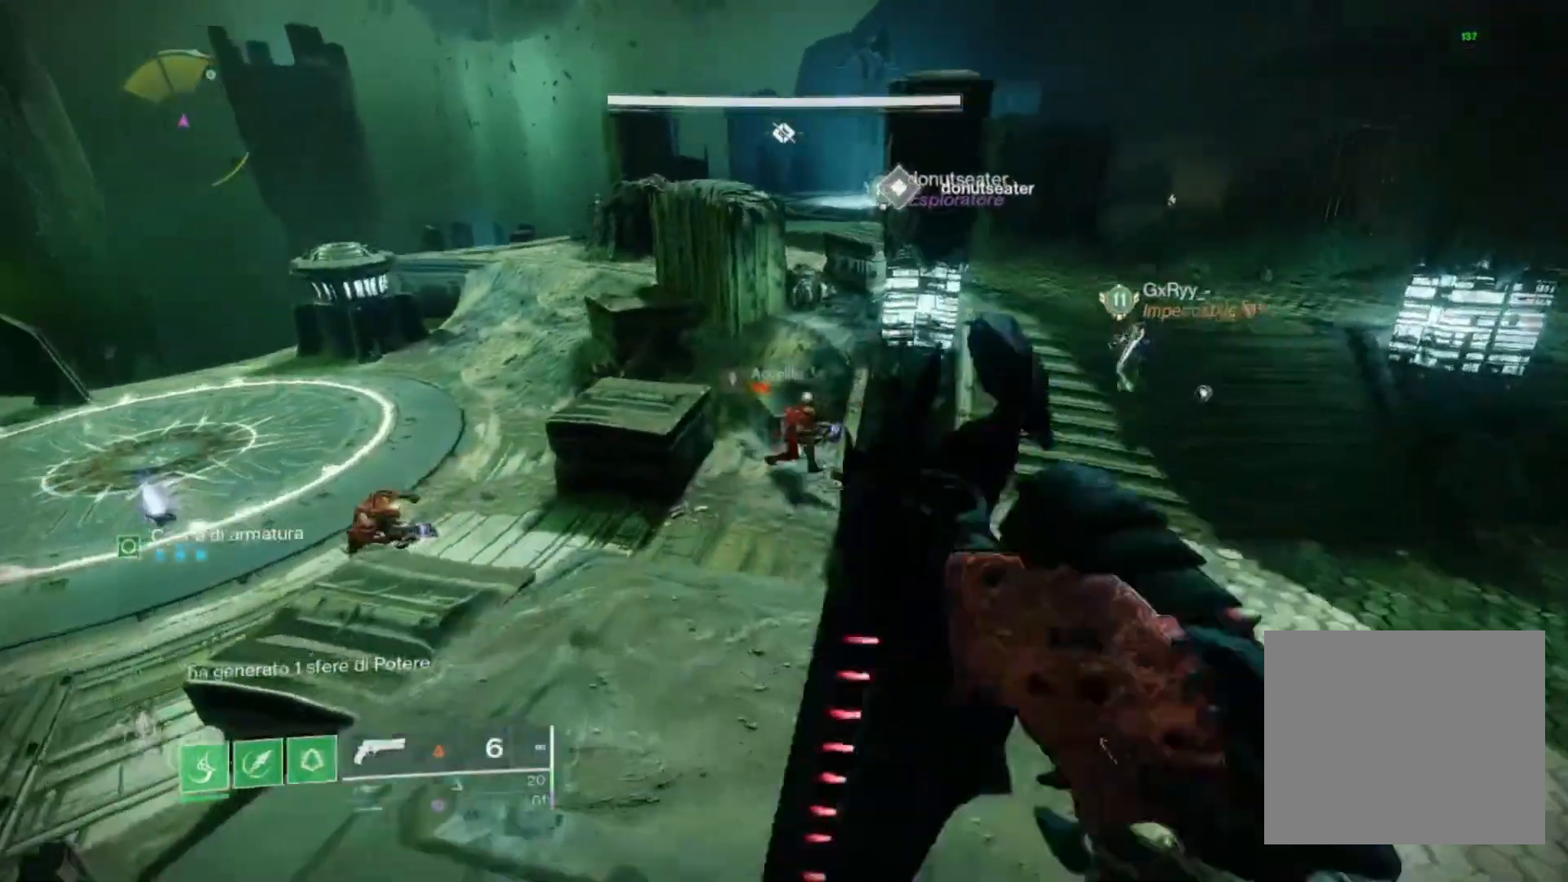
{"dt_ms": 500, "buttons": ["L2"], "left_stick": "center", "right_stick": "down-left", "events": [[67, "right_stick", "left"], [133, "L3", "down"], [200, "L3", "up"], [233, "left_stick", "center"], [267, "right_stick", "center"], [333, "L2", "down"], [433, "right_stick", "down-left"]]}
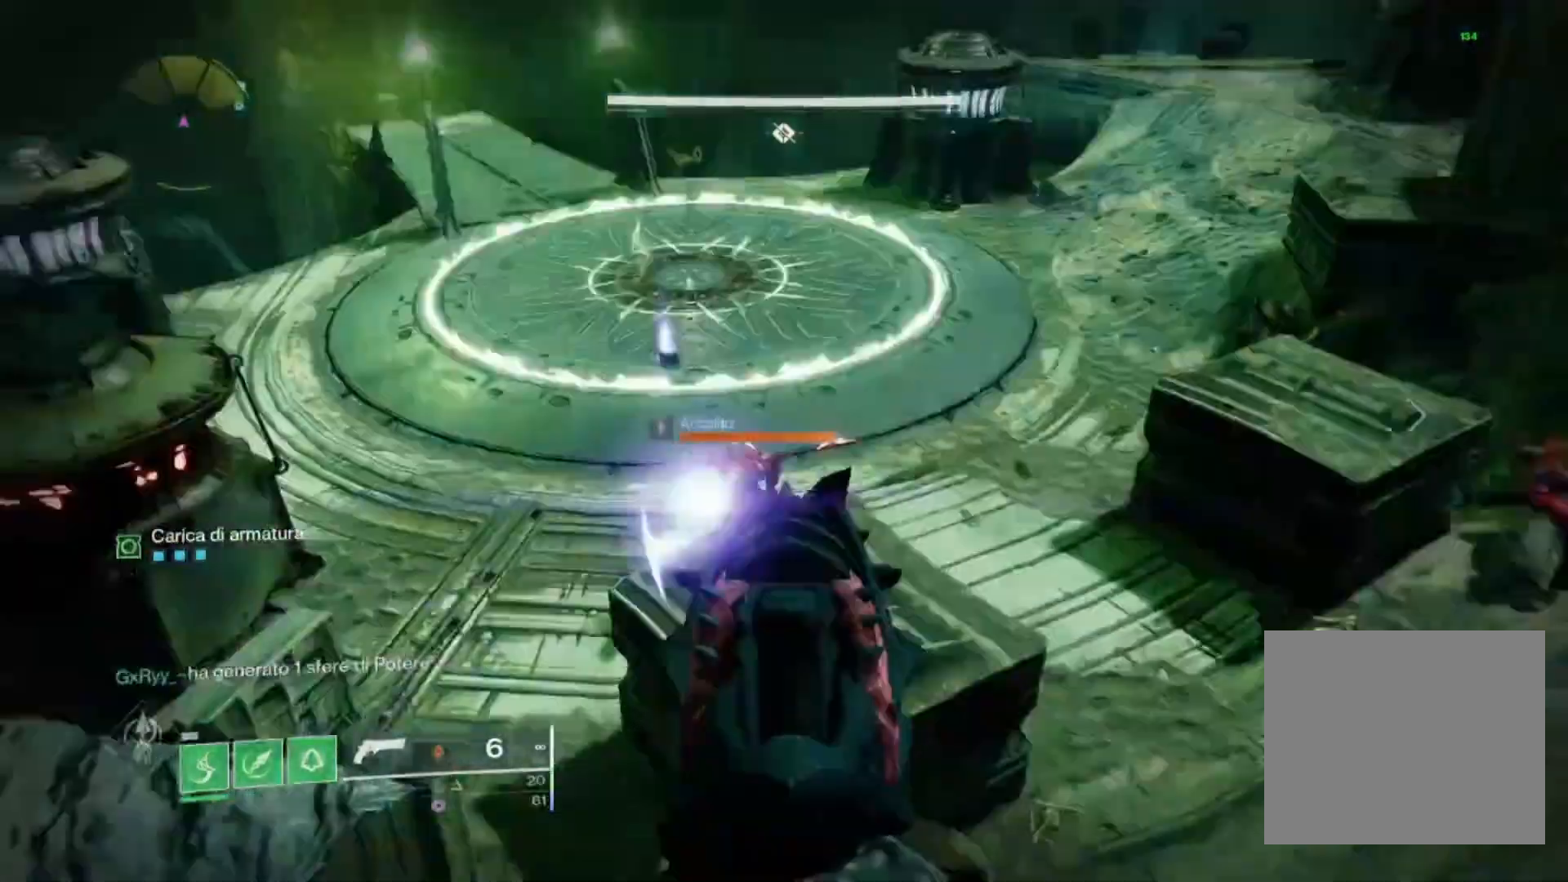
{"dt_ms": 500, "buttons": ["SQUARE"], "left_stick": "center", "right_stick": "center", "events": [[33, "right_stick", "center"], [133, "right_stick", "left"], [200, "R2", "down"], [267, "right_stick", "center"], [333, "L1", "down"], [333, "R2", "up"], [433, "L1", "up"], [500, "L2", "up"], [500, "SQUARE", "down"]]}
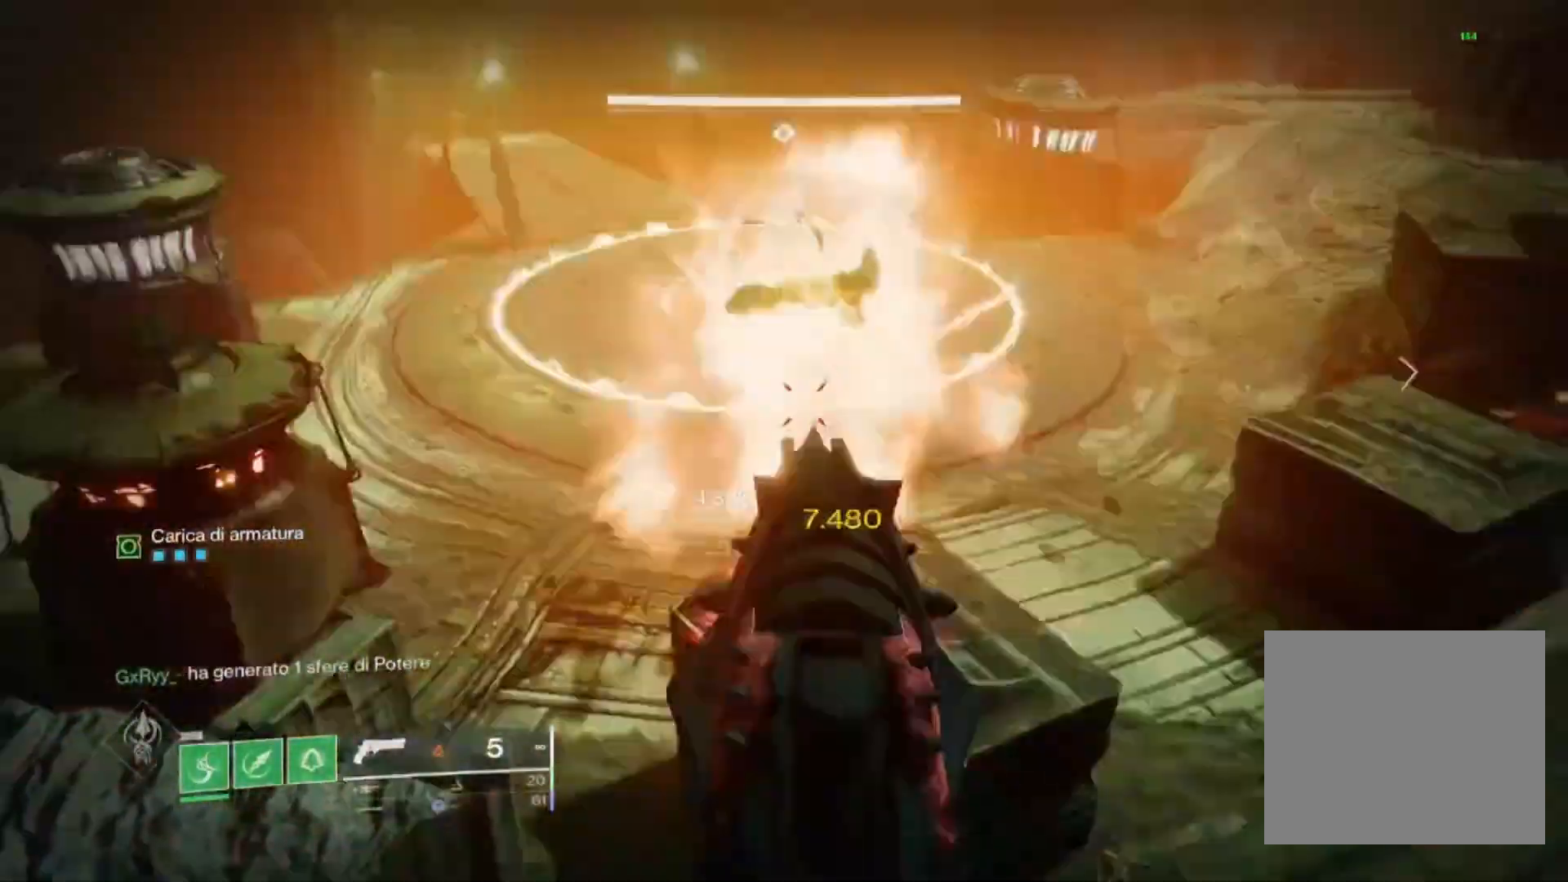
{"dt_ms": 500, "buttons": [], "left_stick": "up", "right_stick": "center", "events": [[67, "SQUARE", "up"], [100, "left_stick", "up"], [233, "right_stick", "left"], [333, "right_stick", "center"]]}
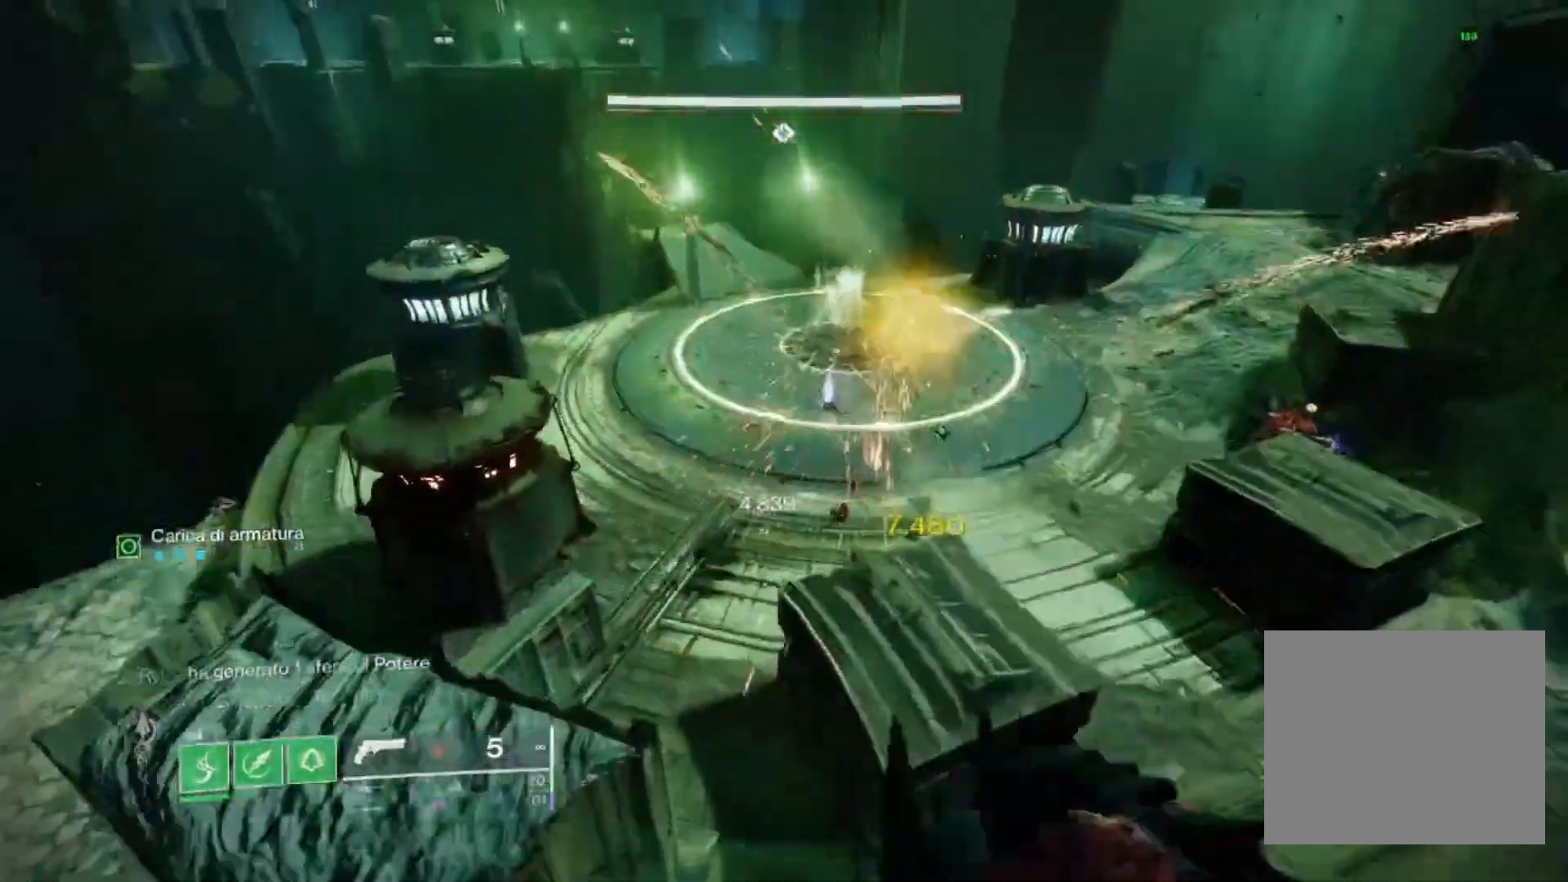
{"dt_ms": 500, "buttons": [], "left_stick": "down-left", "right_stick": "center", "events": [[100, "left_stick", "up-left"], [200, "left_stick", "left"], [367, "right_stick", "right"], [467, "left_stick", "down-left"], [467, "right_stick", "center"]]}
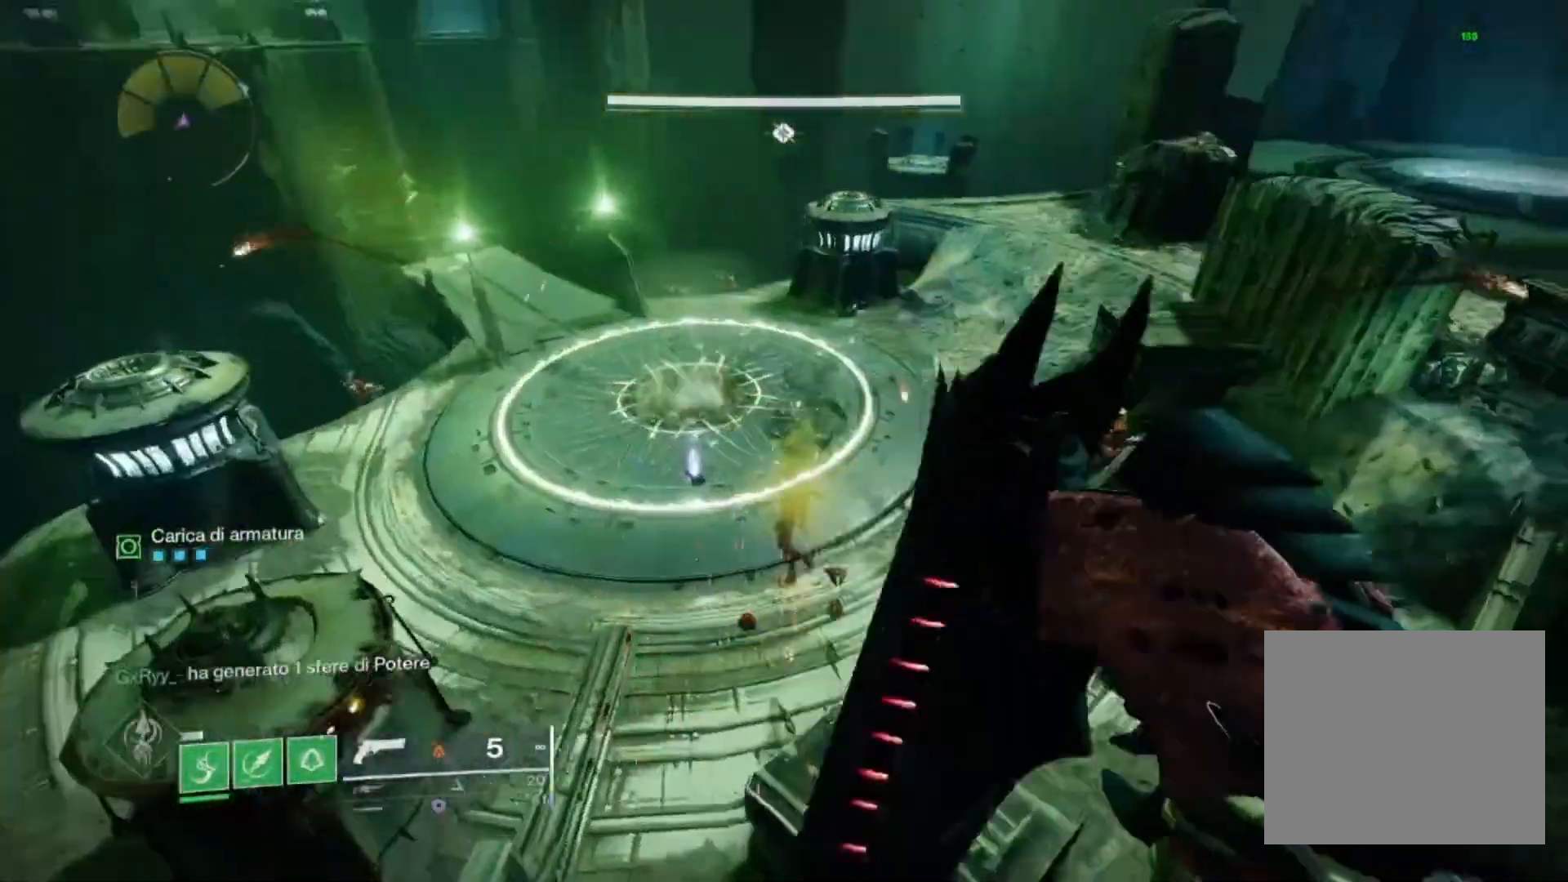
{"dt_ms": 500, "buttons": [], "left_stick": "center", "right_stick": "center", "events": [[133, "right_stick", "right"], [267, "left_stick", "down"], [300, "right_stick", "center"], [467, "left_stick", "center"]]}
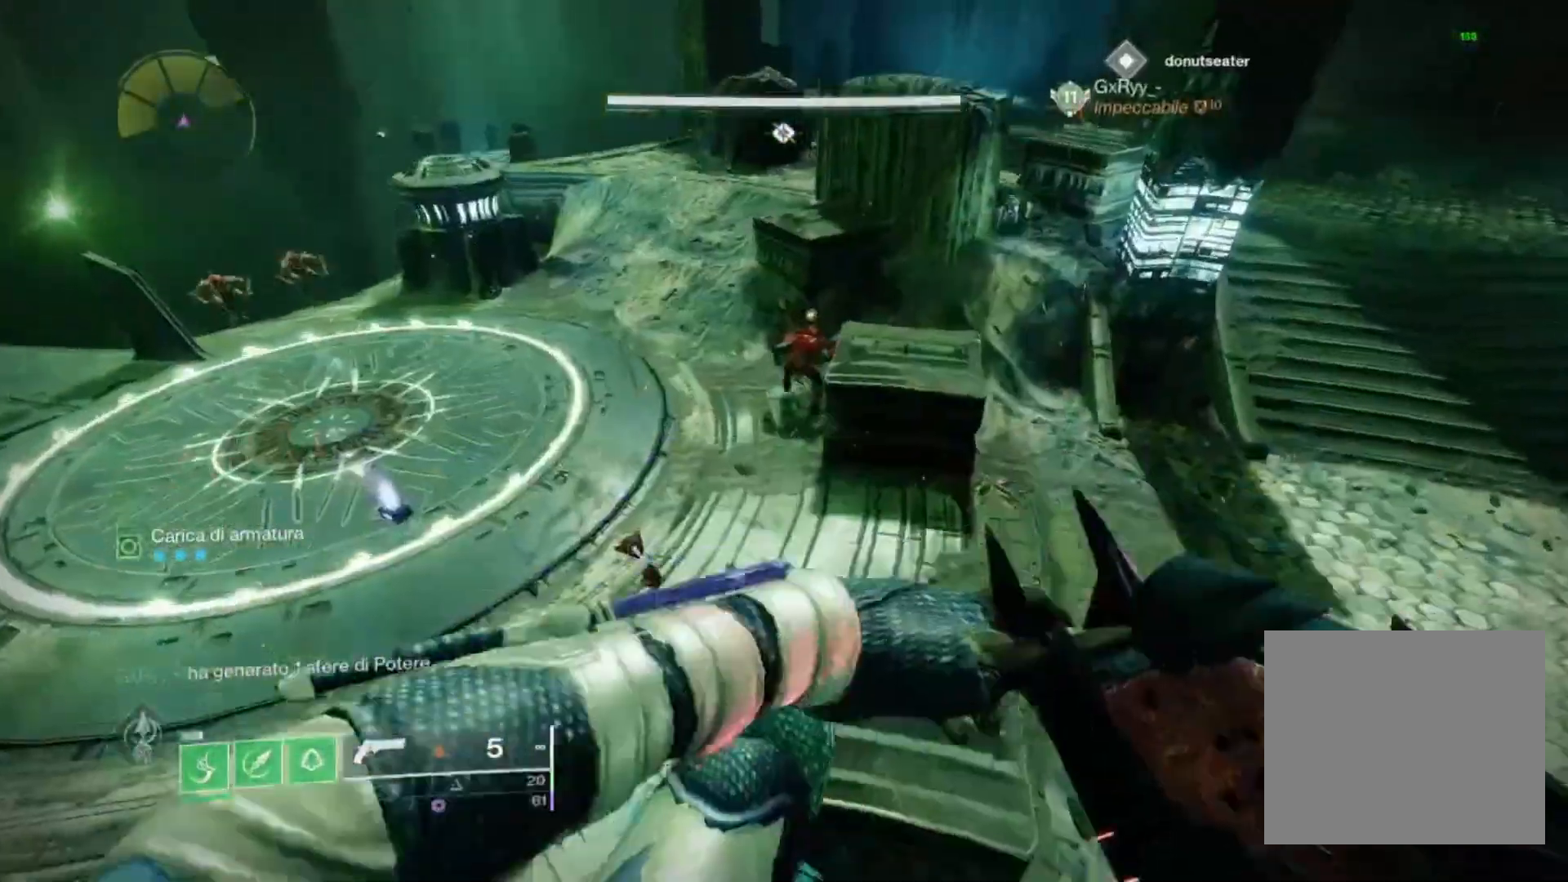
{"dt_ms": 500, "buttons": [], "left_stick": "down-right", "right_stick": "center", "events": [[33, "right_stick", "up-left"], [200, "left_stick", "down-right"], [333, "right_stick", "center"]]}
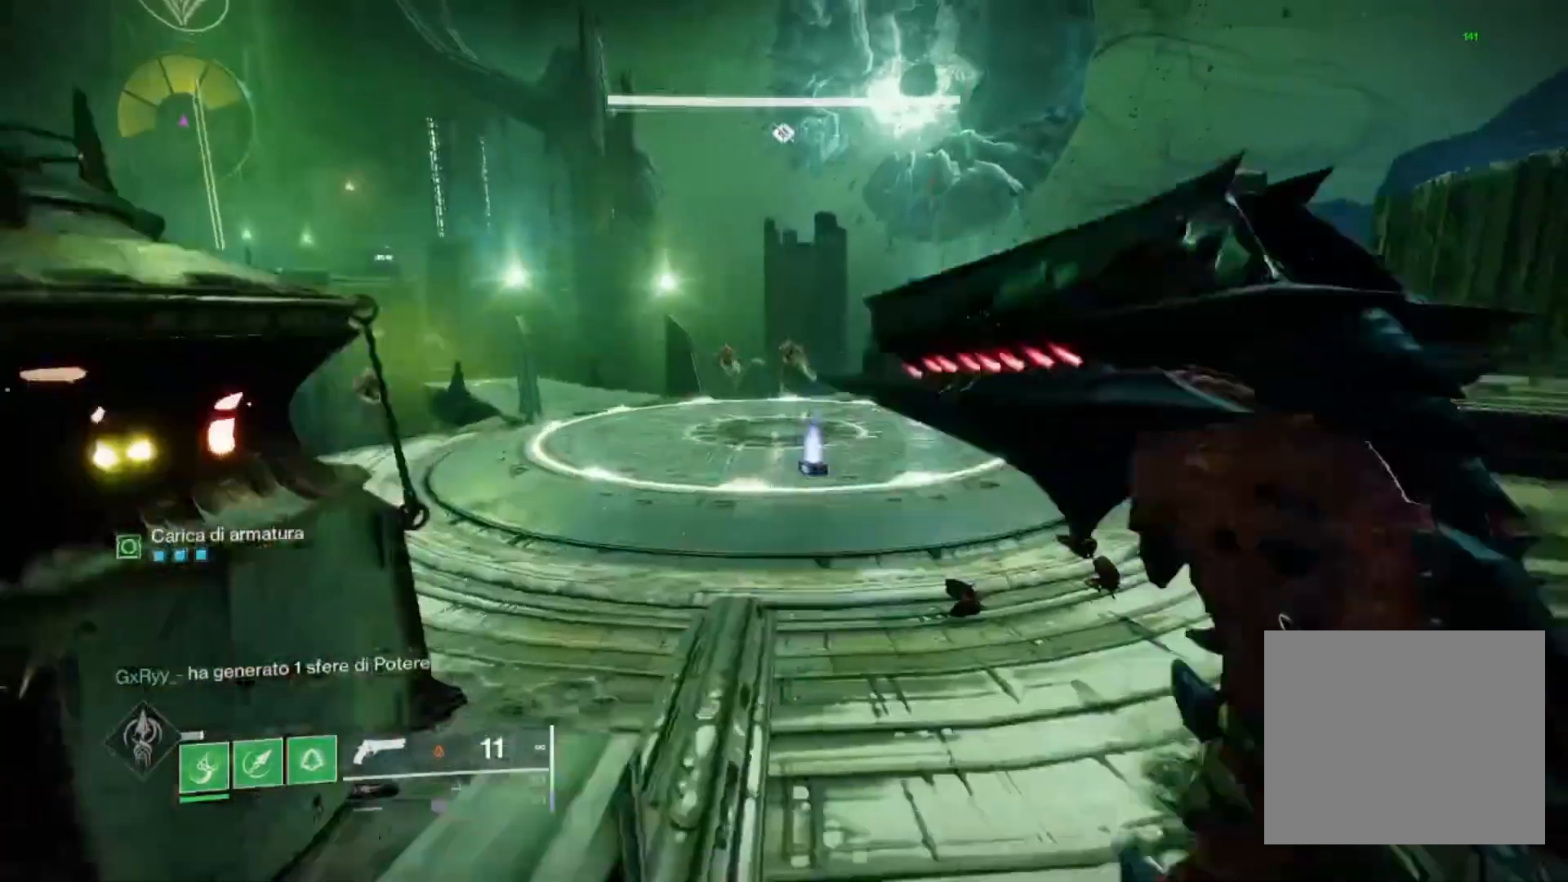
{"dt_ms": 500, "buttons": [], "left_stick": "up", "right_stick": "center", "events": [[33, "right_stick", "right"], [67, "left_stick", "right"], [133, "right_stick", "center"], [300, "left_stick", "up-right"], [467, "left_stick", "up"]]}
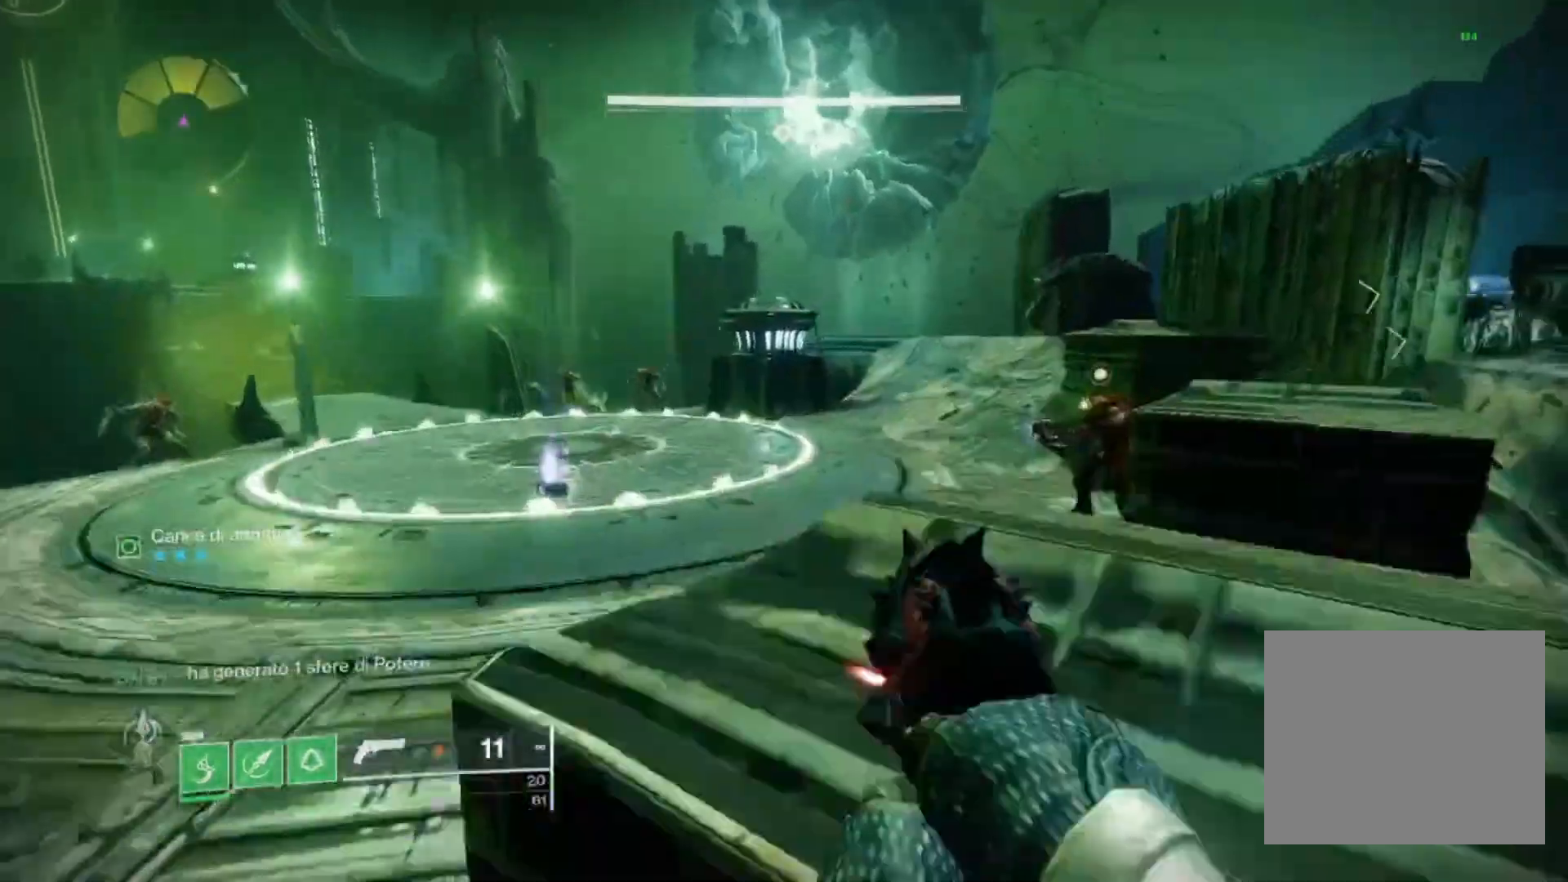
{"dt_ms": 500, "buttons": [], "left_stick": "up", "right_stick": "right", "events": [[133, "right_stick", "right"]]}
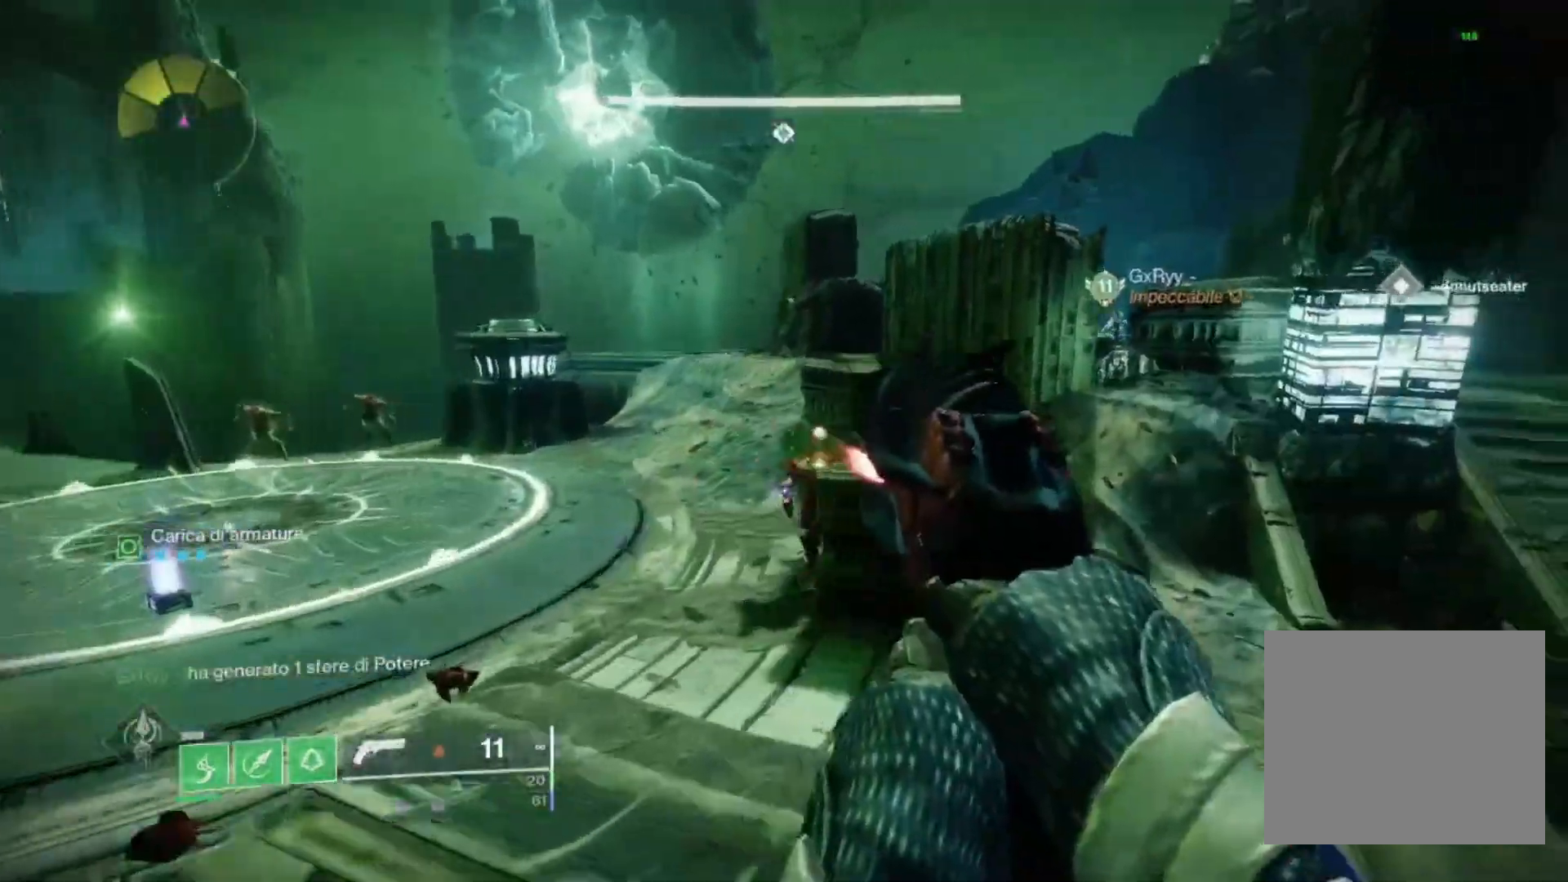
{"dt_ms": 500, "buttons": [], "left_stick": "up", "right_stick": "down", "events": [[33, "right_stick", "center"], [400, "right_stick", "down"]]}
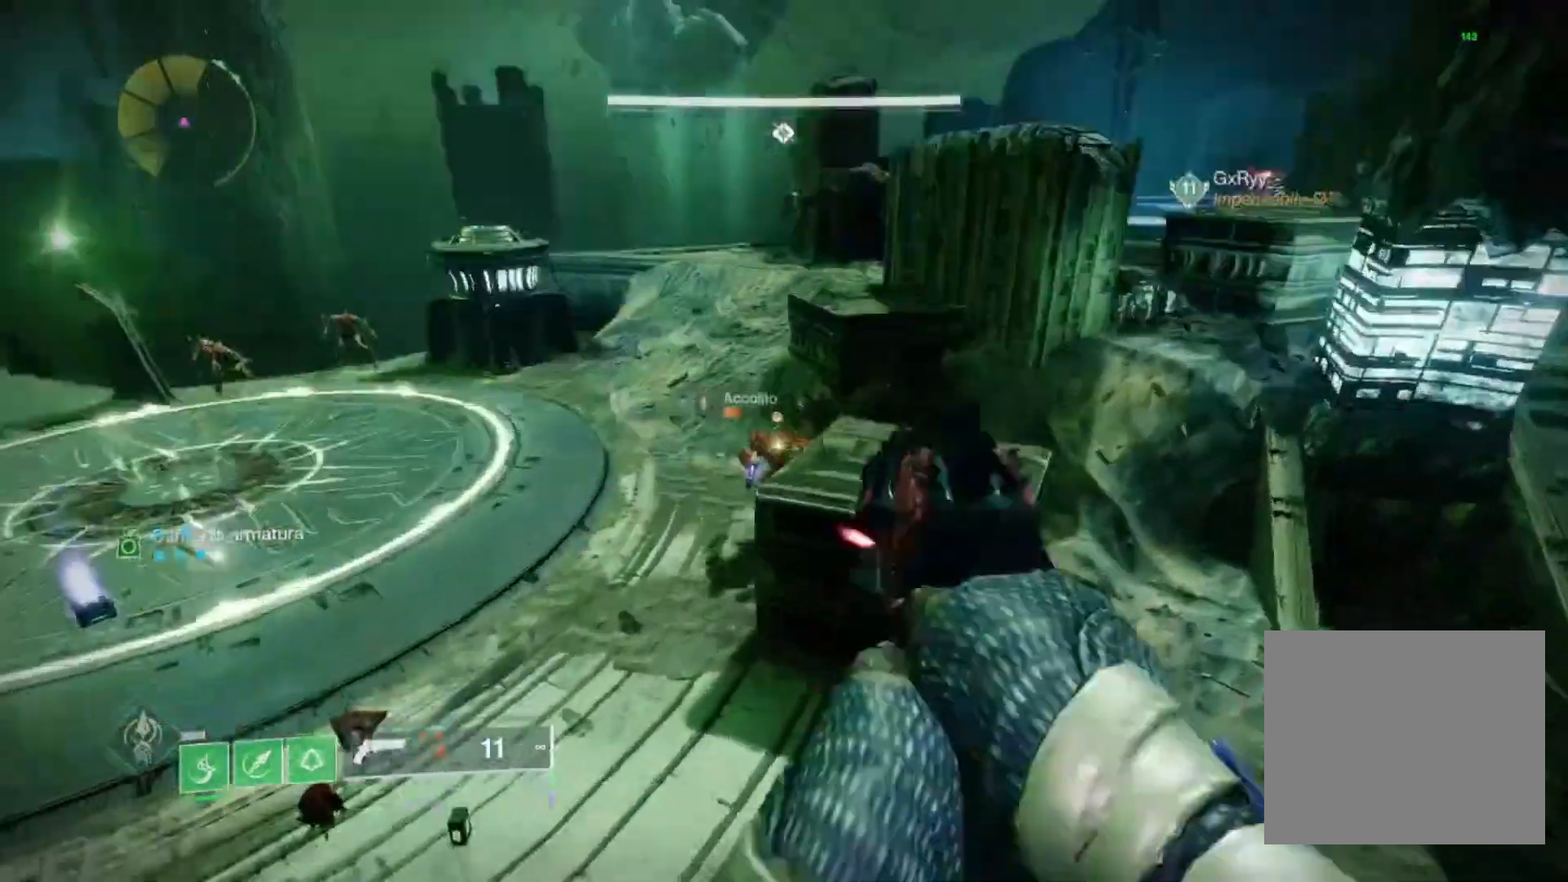
{"dt_ms": 500, "buttons": ["R2"], "left_stick": "up-right", "right_stick": "up-right", "events": [[67, "right_stick", "center"], [133, "right_stick", "down-left"], [300, "right_stick", "center"], [333, "left_stick", "up-right"], [433, "right_stick", "up-right"], [500, "R2", "down"]]}
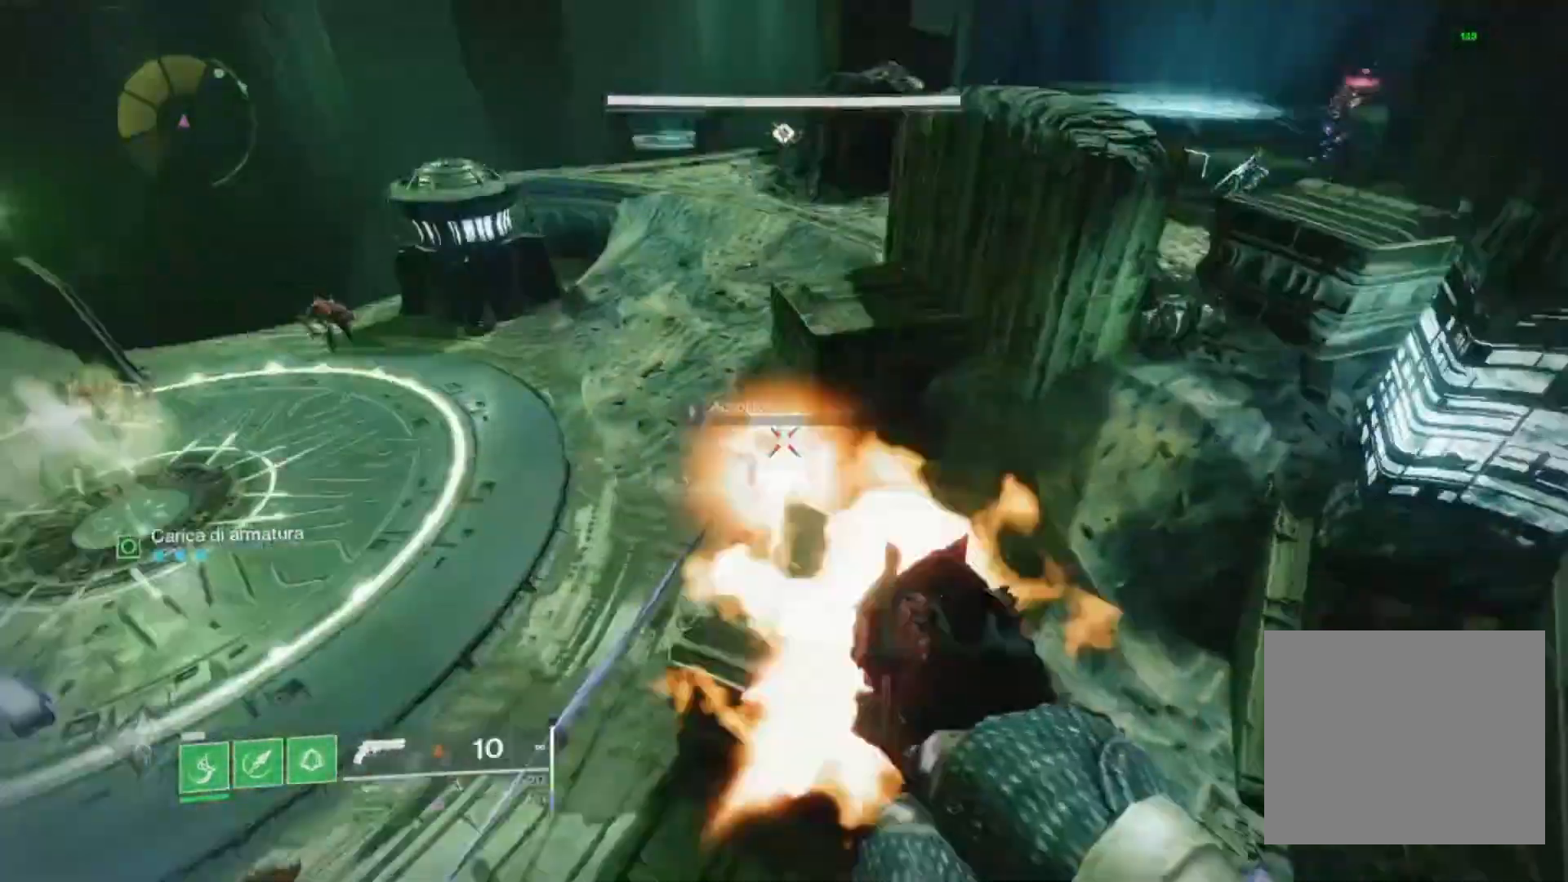
{"dt_ms": 500, "buttons": [], "left_stick": "up", "right_stick": "right", "events": [[33, "right_stick", "center"], [67, "SQUARE", "down"], [167, "SQUARE", "up"], [200, "R2", "up"], [367, "left_stick", "up"], [400, "right_stick", "right"]]}
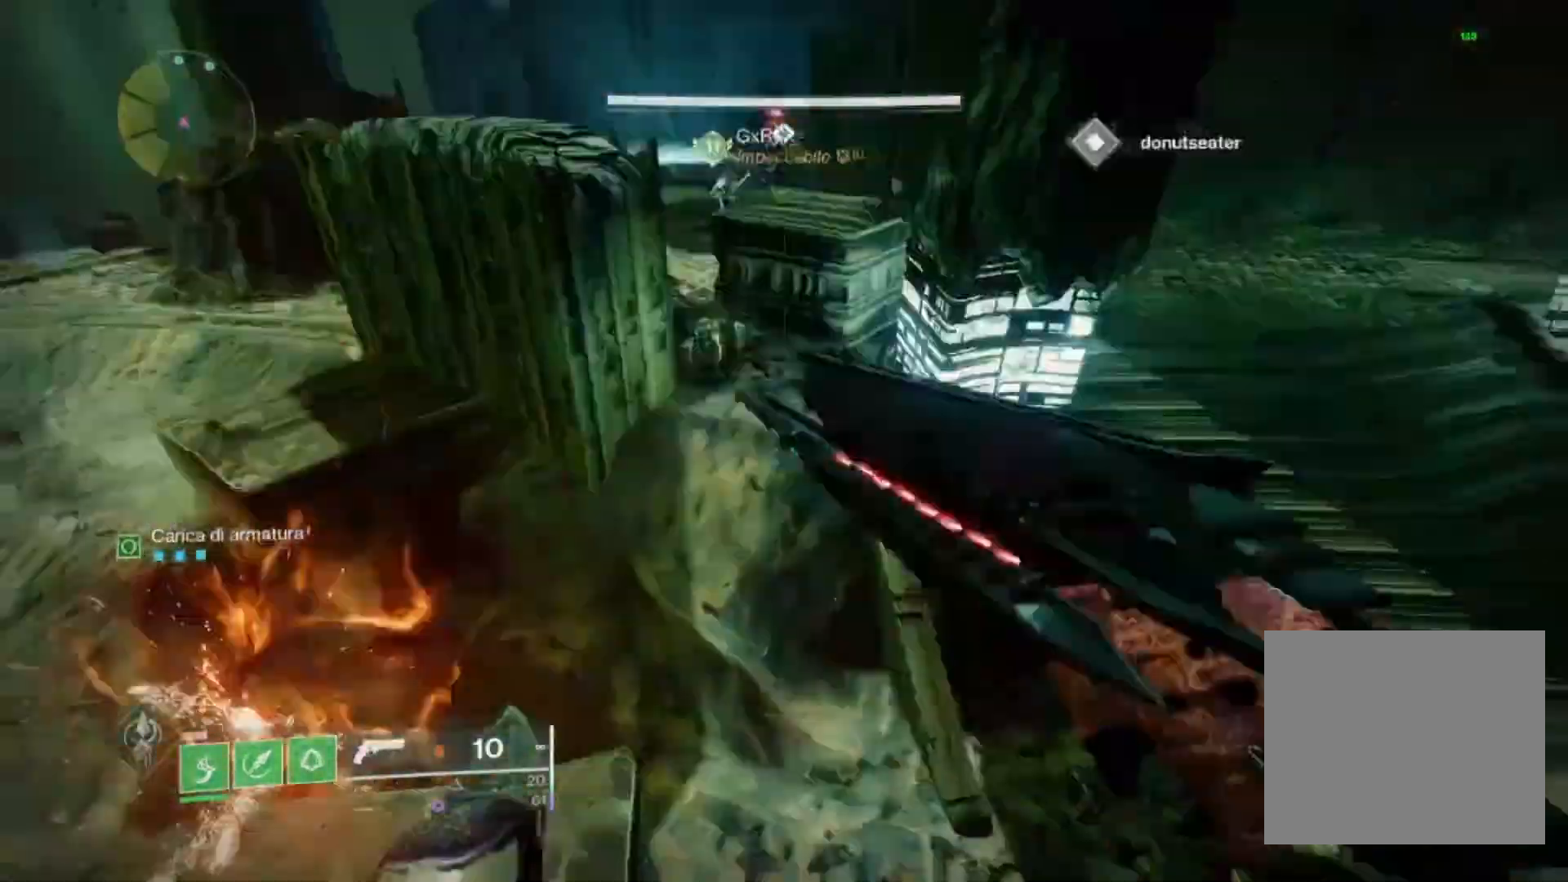
{"dt_ms": 500, "buttons": [], "left_stick": "up", "right_stick": "center", "events": [[67, "right_stick", "center"], [267, "right_stick", "up"], [400, "right_stick", "center"]]}